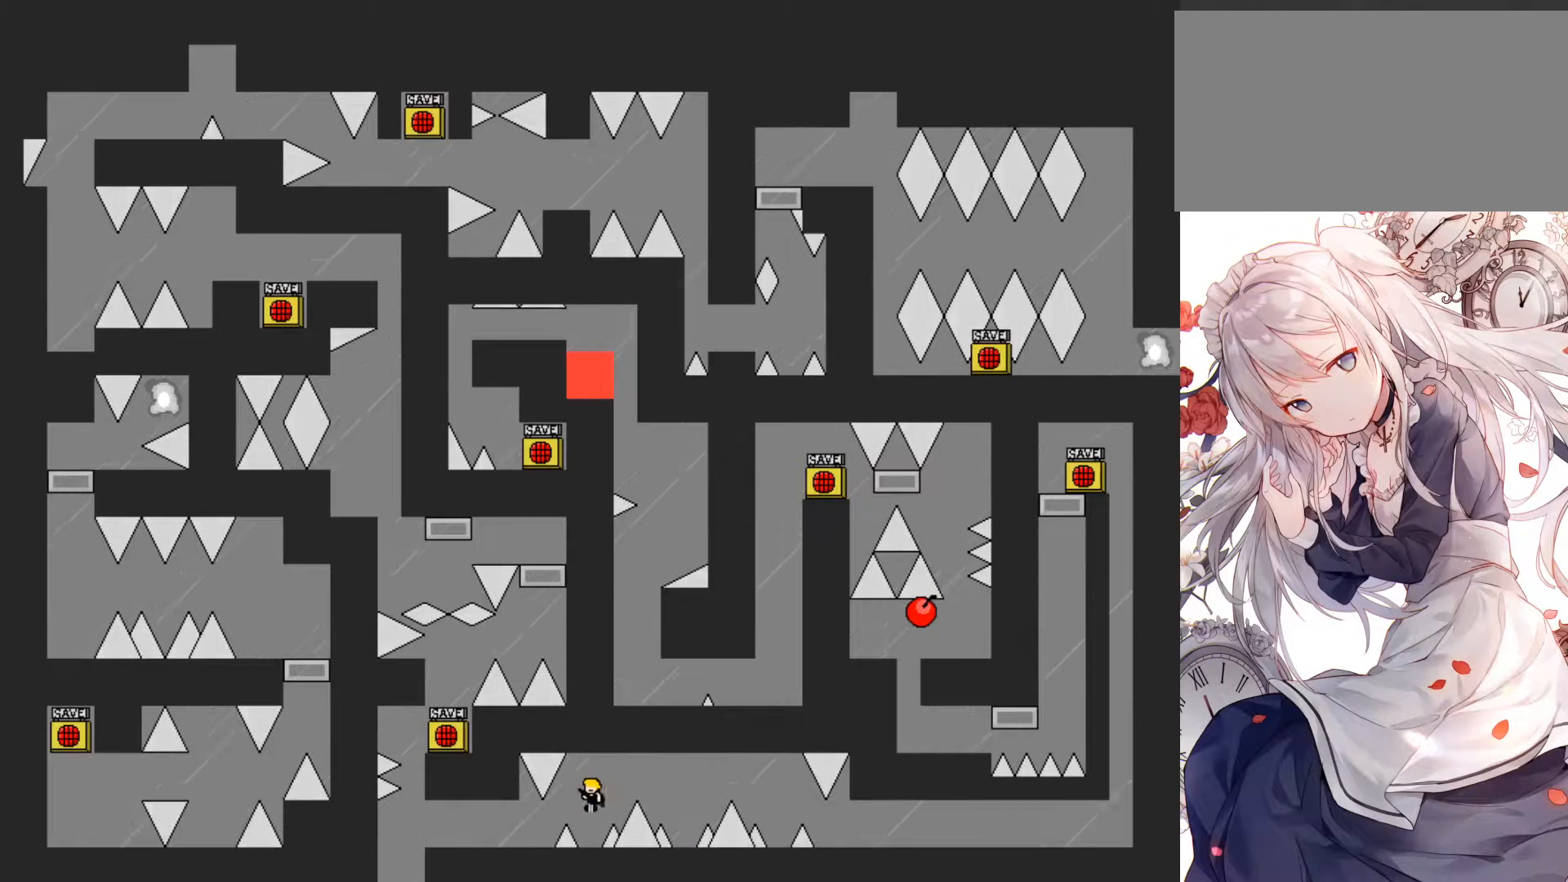
Gameplay with keyboard; each line is a JSON object with the keys held at the frame after it. "events" lists presses ("down") and releases ("up") of "down", "jump", "jump2", "left", "r", "right", "up" and "z" between this image and that frame as [ms after this image, input, new state], when the widget could be followed in between. No other keys are recorded. Mouse input is not recorded. Key names are as the overlay labels them; some are game actions (e.g. jump) rather than physical keys.
{"keys": [], "events": []}
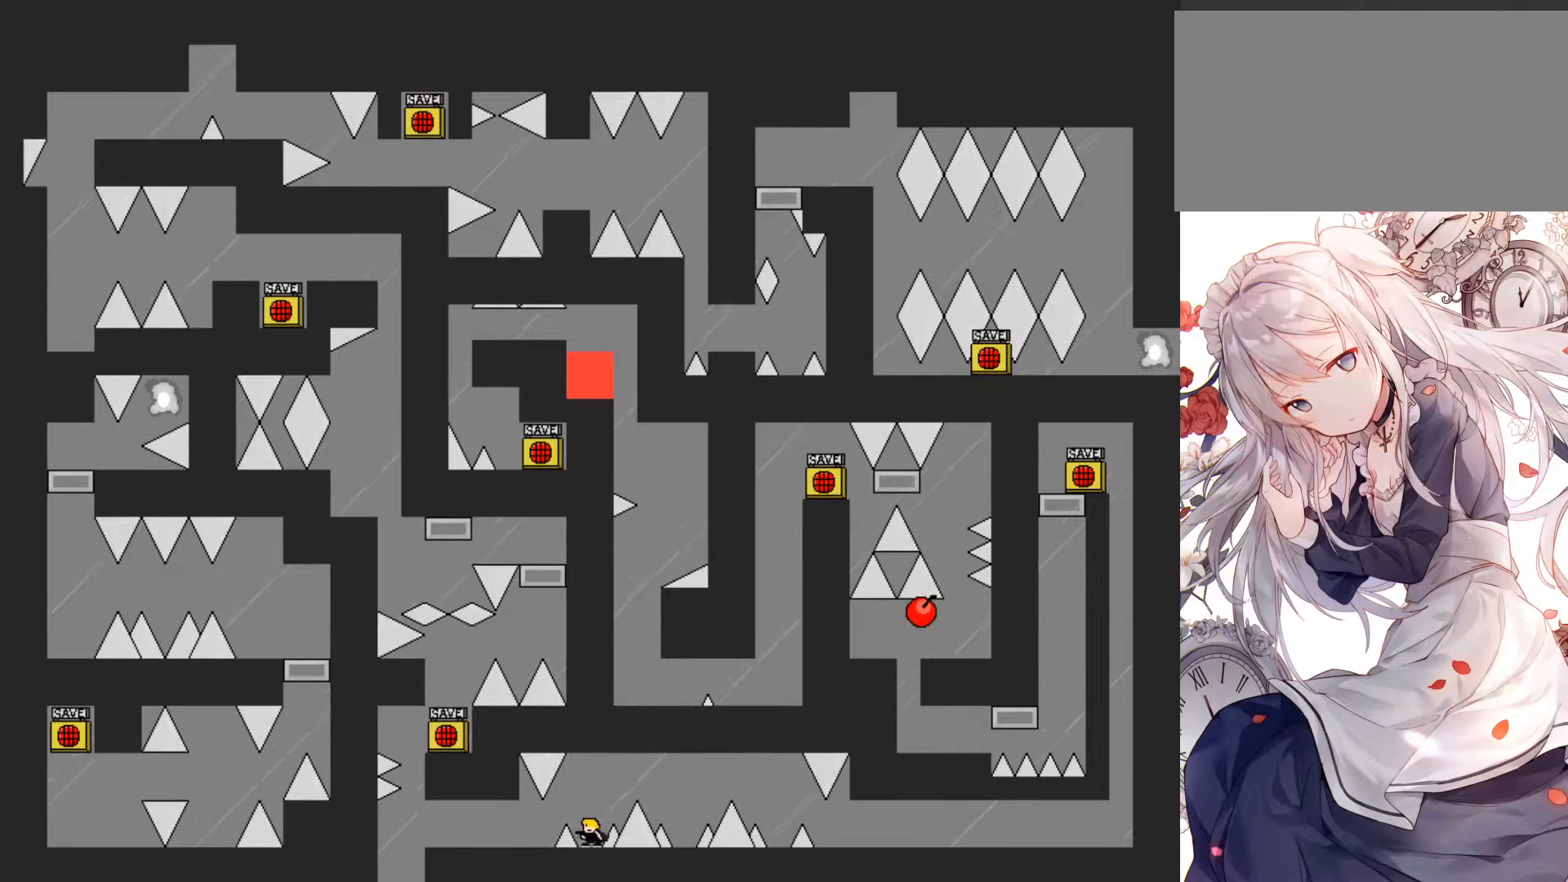
{"keys": ["left"], "events": [[150, "jump", "down"], [183, "jump", "up"], [383, "left", "down"]]}
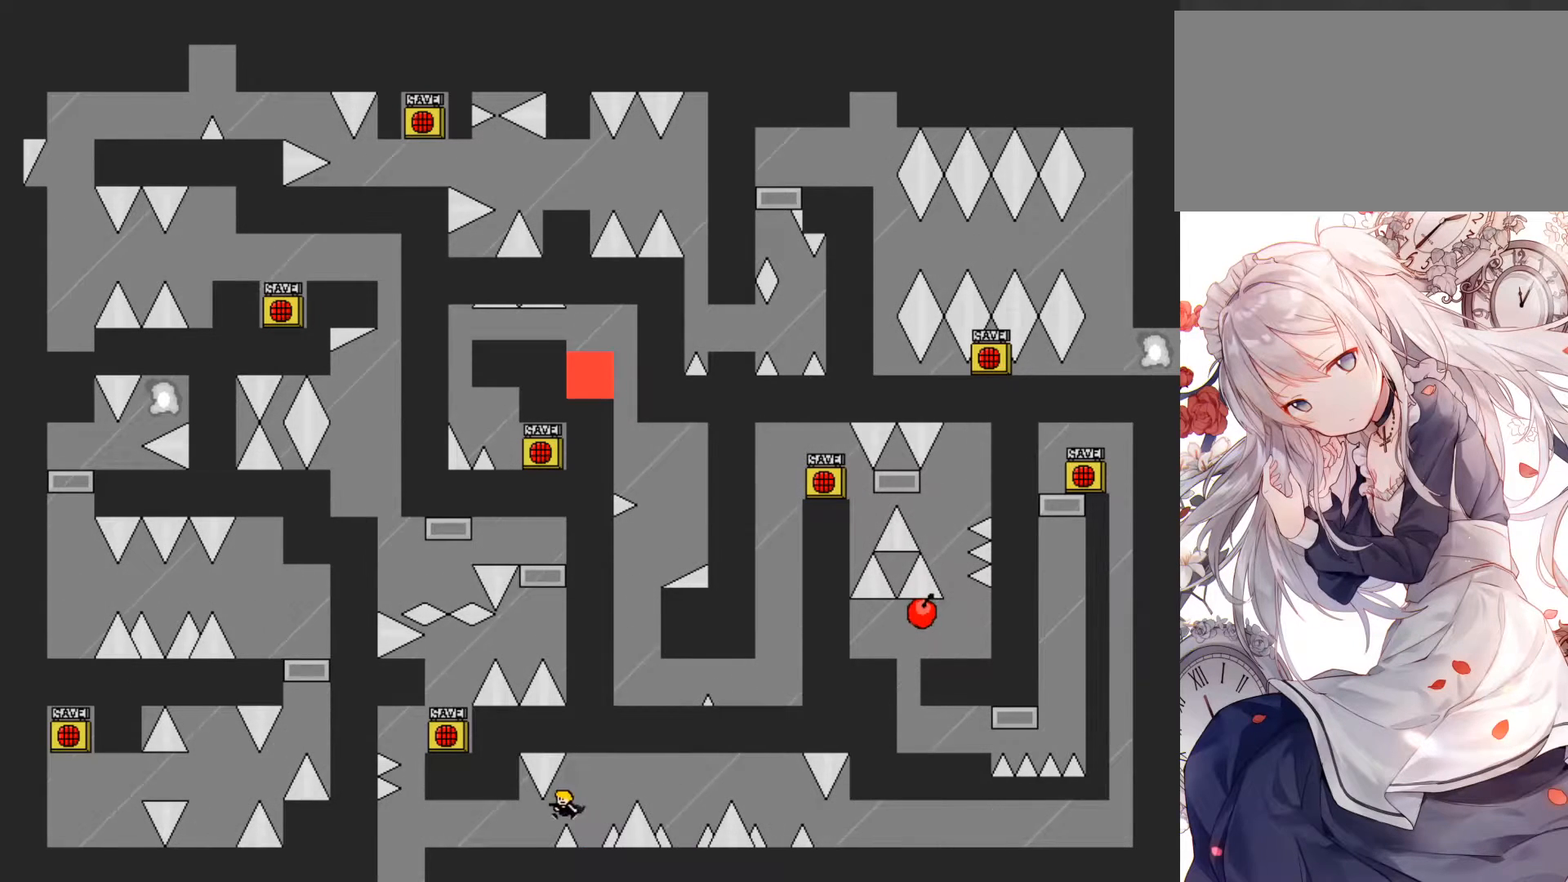
{"keys": [], "events": [[483, "left", "up"]]}
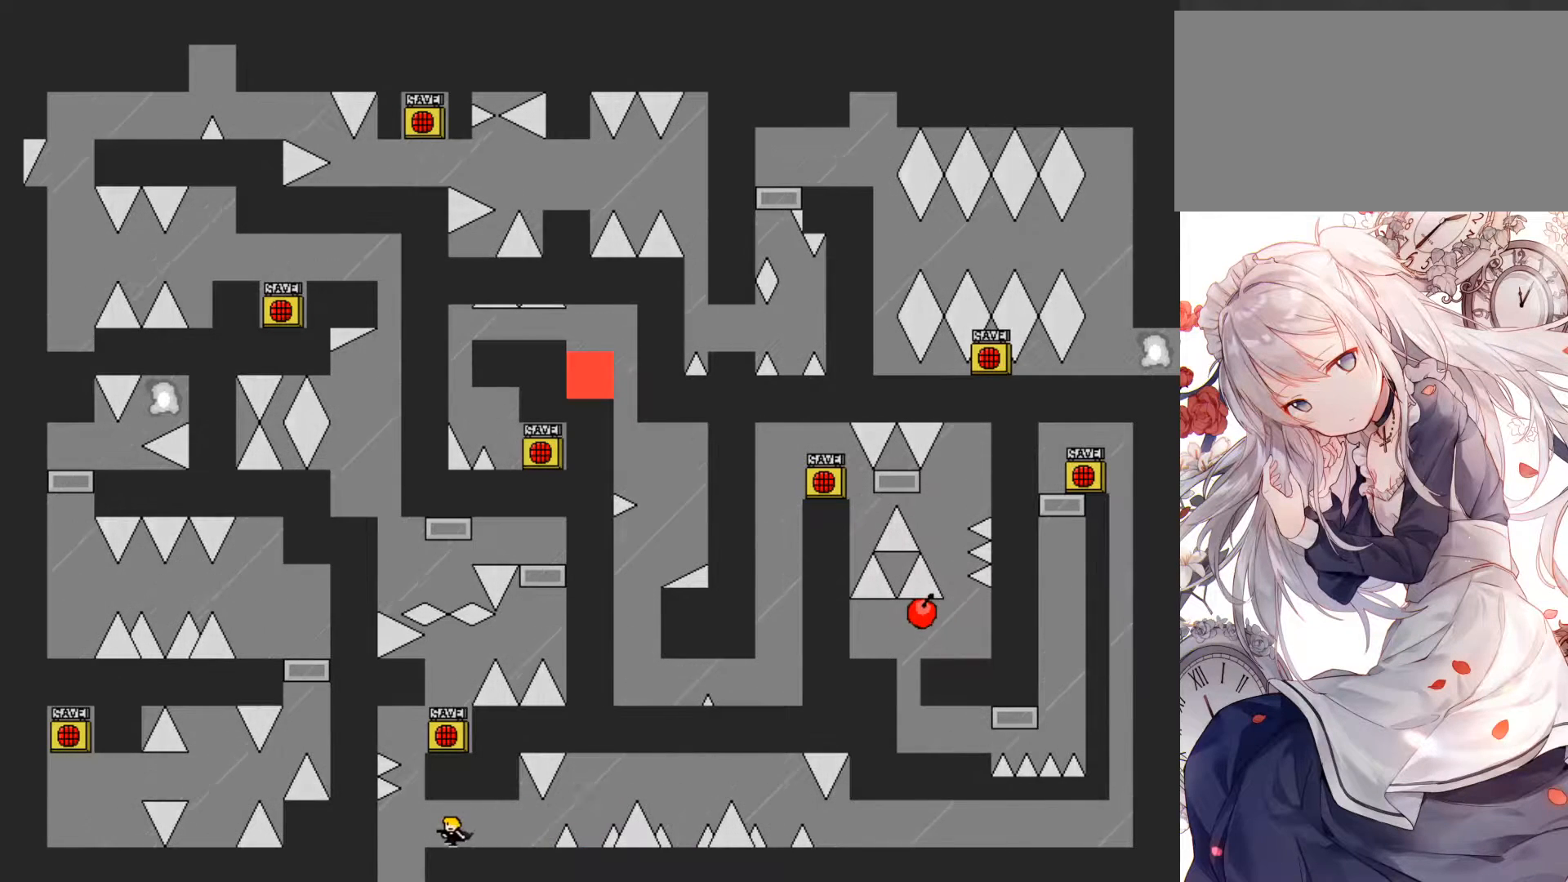
{"keys": [], "events": [[83, "left", "down"], [200, "left", "up"]]}
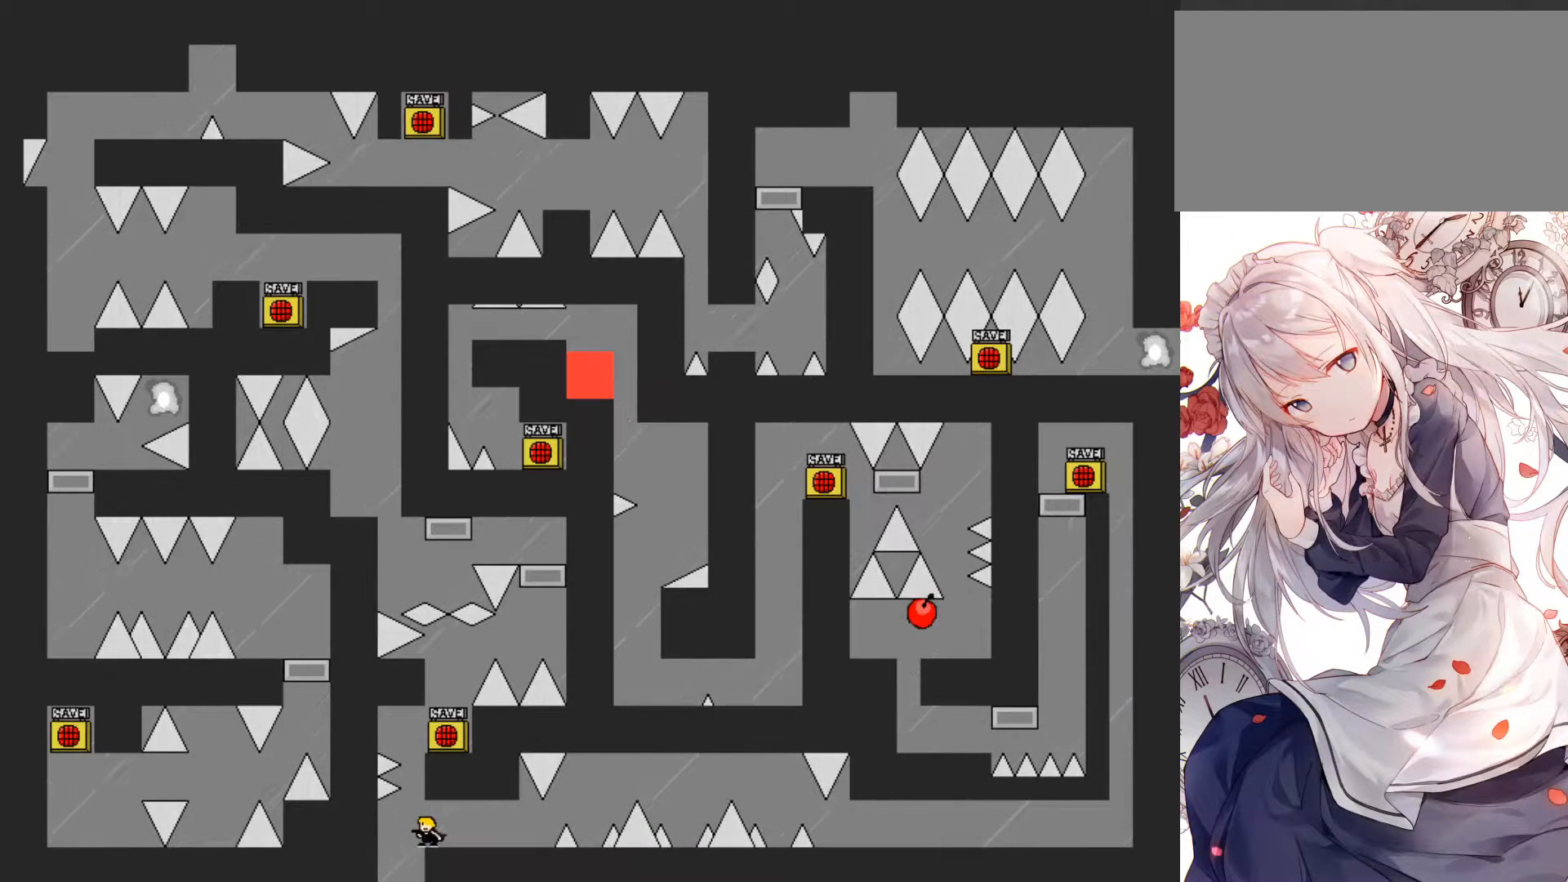
{"keys": ["right"], "events": [[150, "jump", "down"], [150, "left", "down"], [200, "jump", "up"], [200, "left", "up"], [417, "jump", "down"], [417, "right", "down"], [483, "jump", "up"]]}
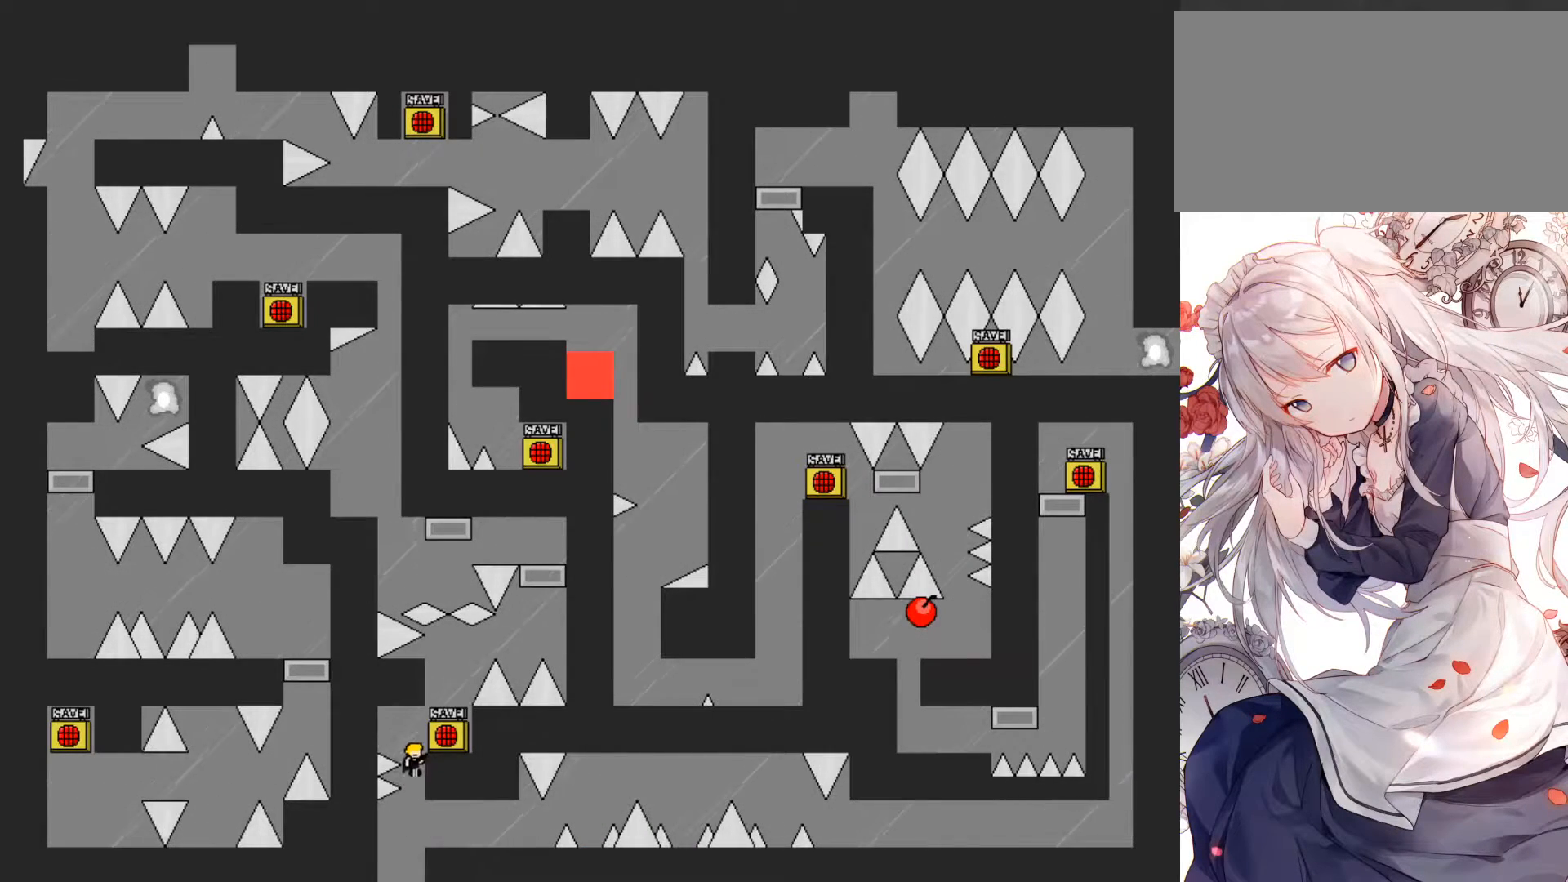
{"keys": [], "events": [[467, "right", "up"]]}
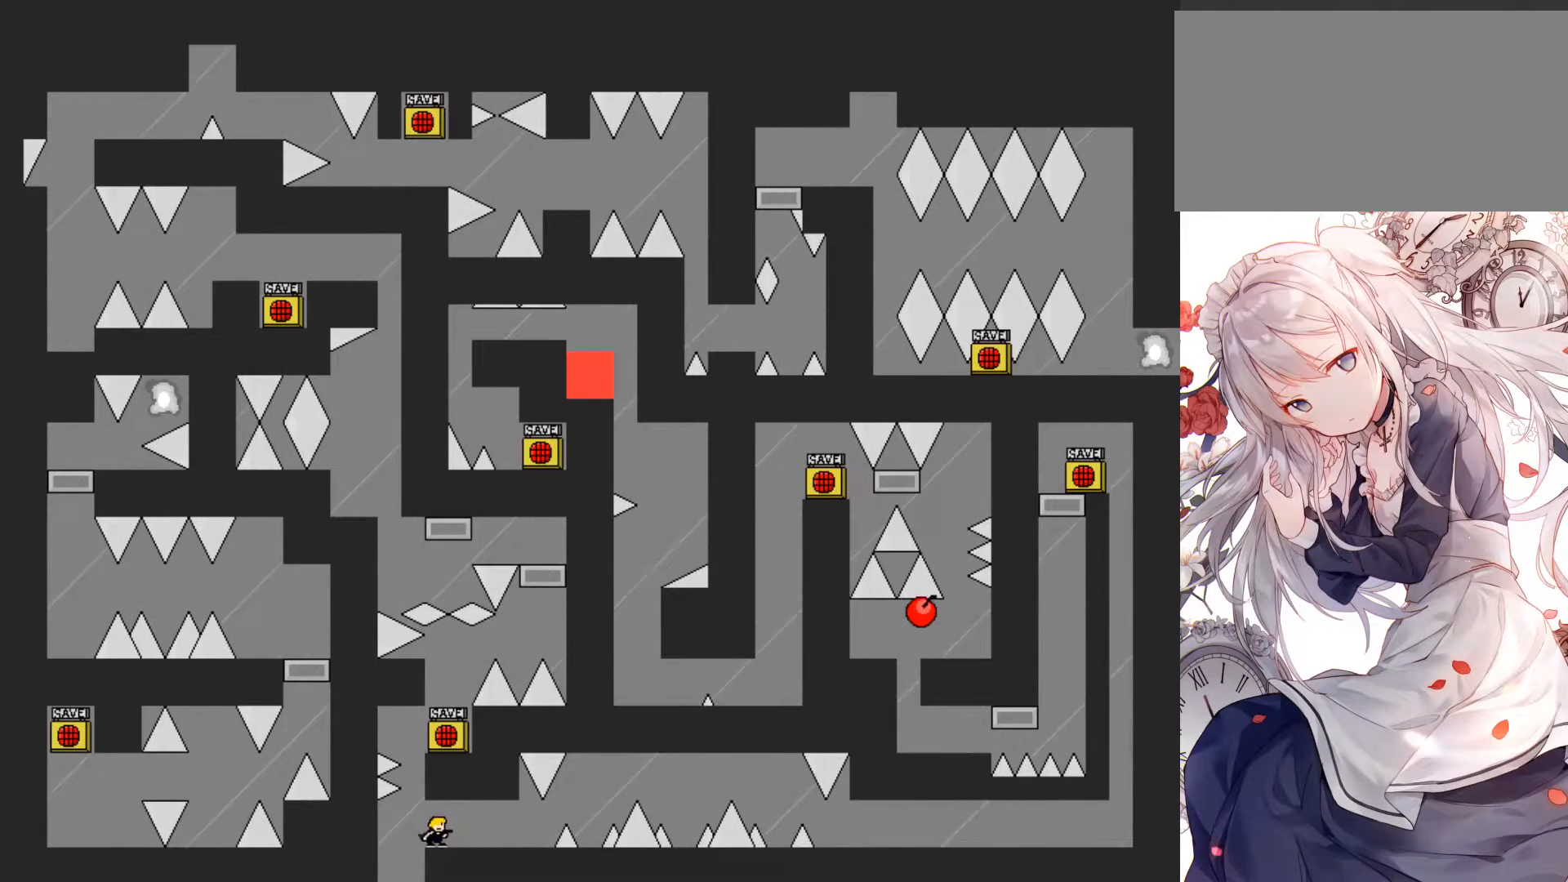
{"keys": [], "events": [[267, "left", "down"], [283, "left", "up"]]}
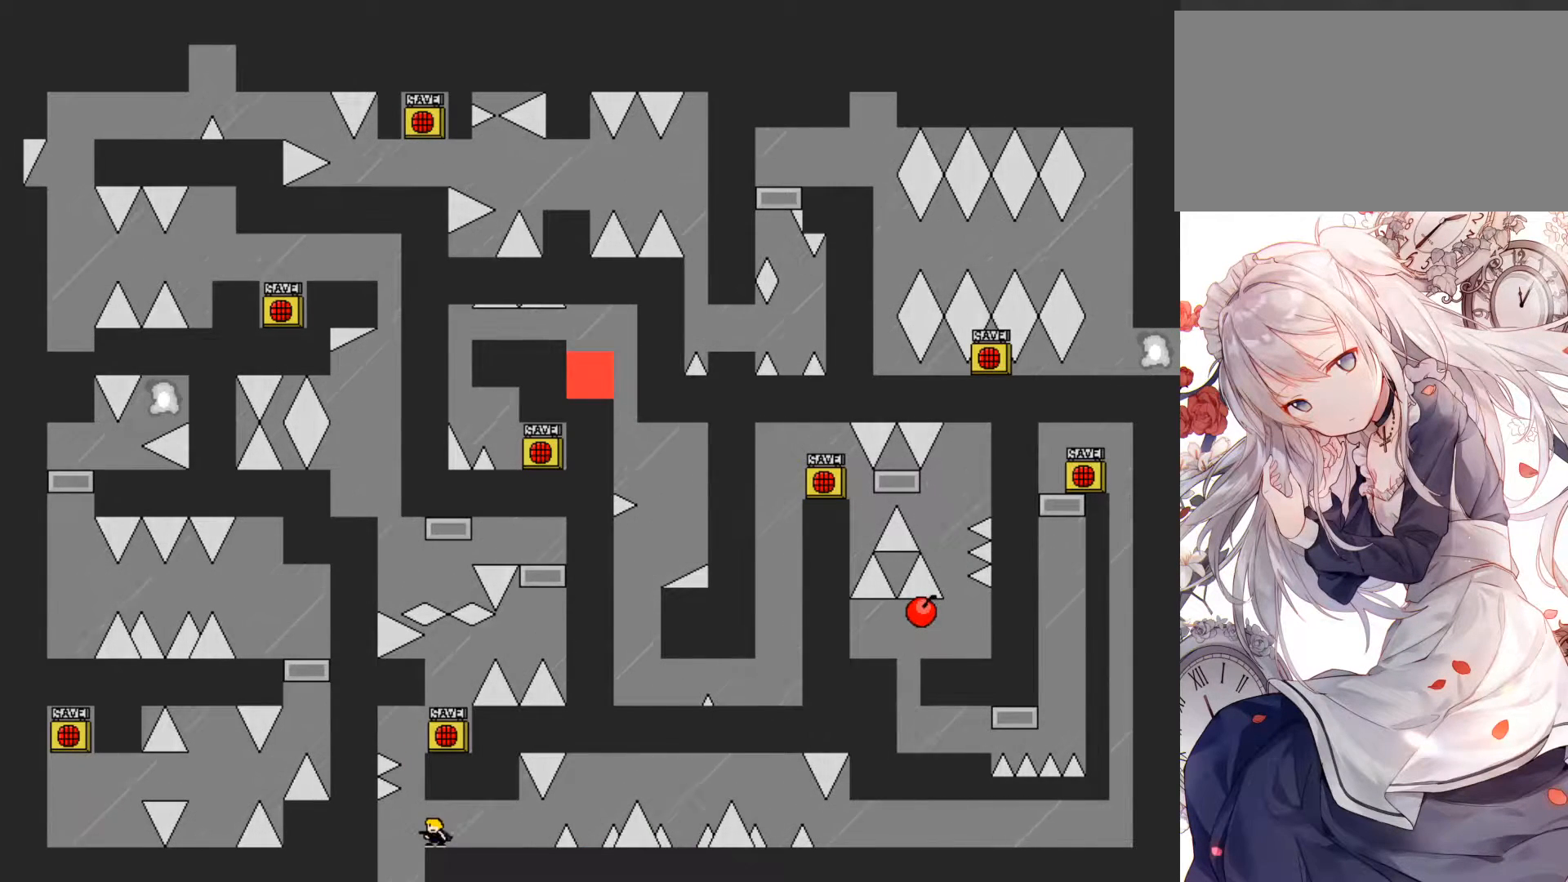
{"keys": [], "events": []}
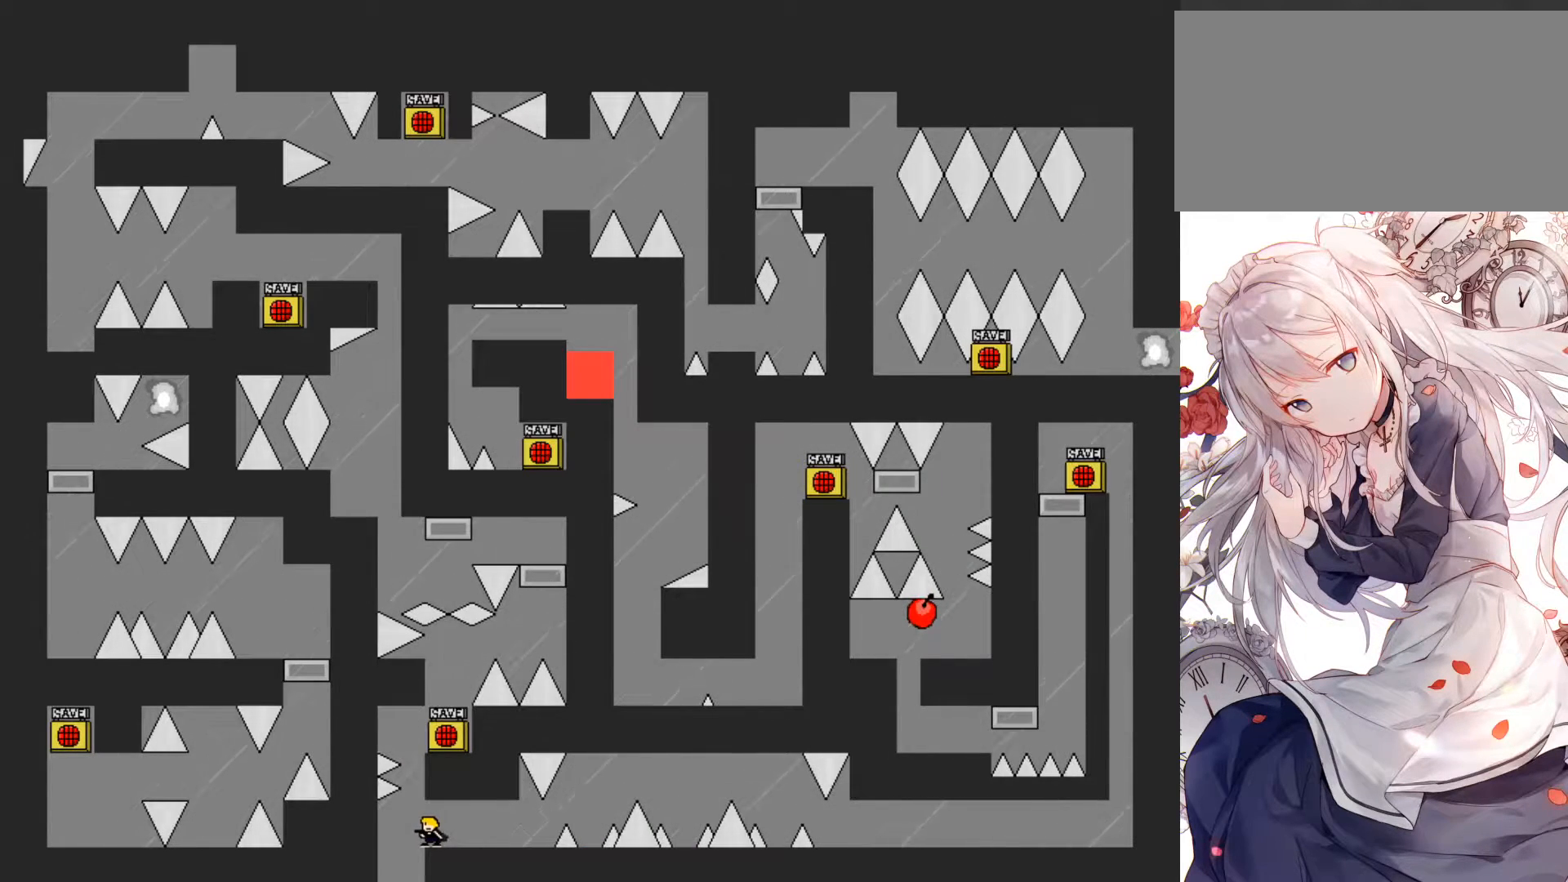
{"keys": ["right"], "events": [[67, "left", "down"], [83, "jump", "down"], [100, "left", "up"], [133, "jump", "up"], [333, "jump", "down"], [333, "right", "down"], [483, "jump", "up"]]}
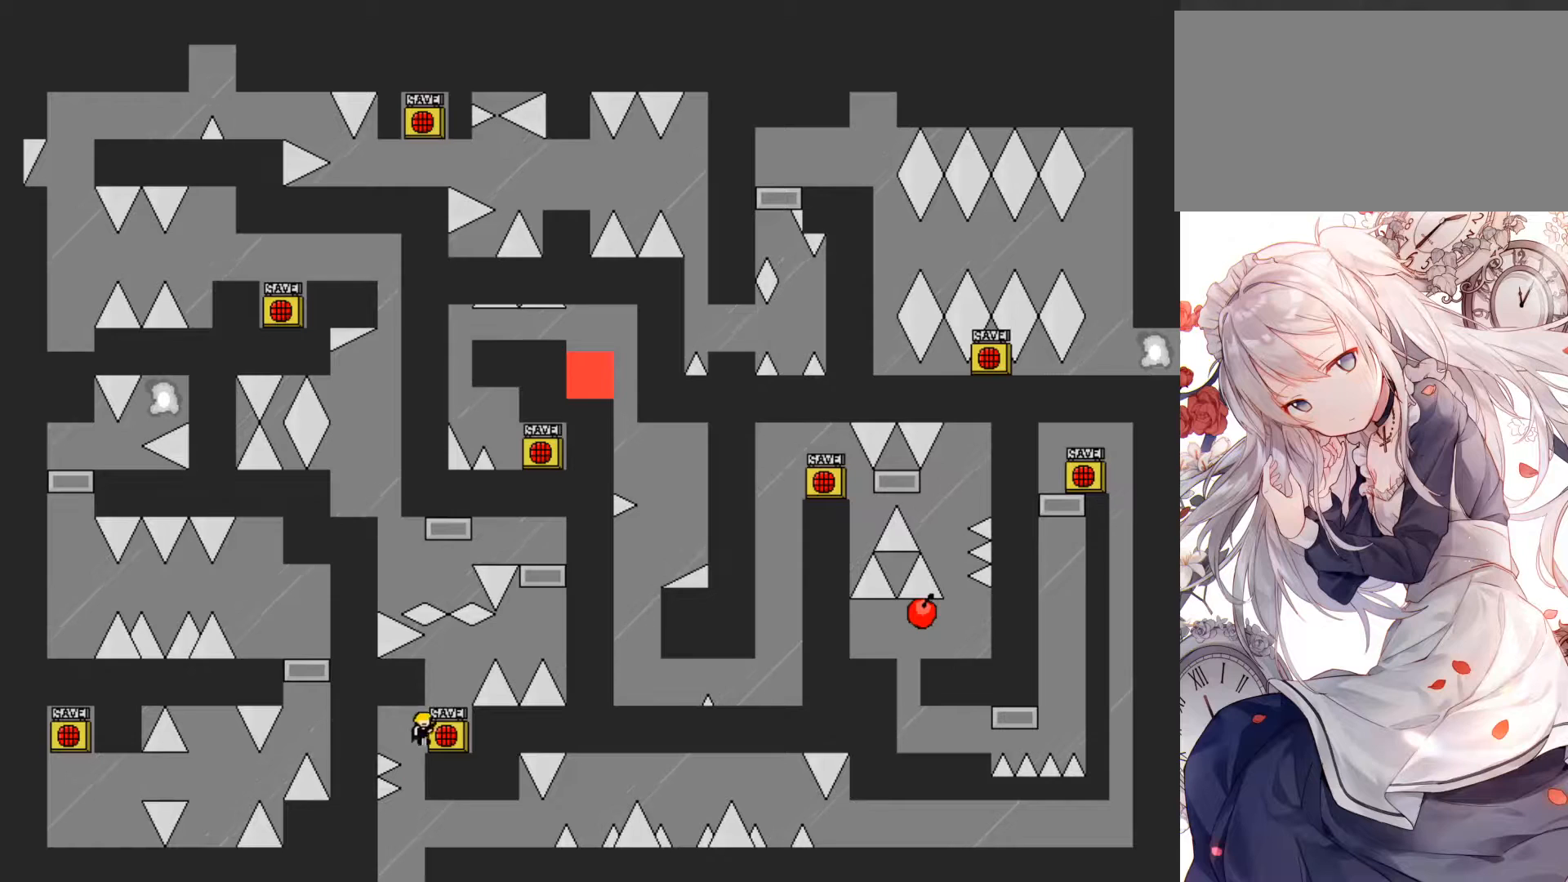
{"keys": [], "events": [[133, "right", "up"], [400, "z", "down"], [500, "z", "up"]]}
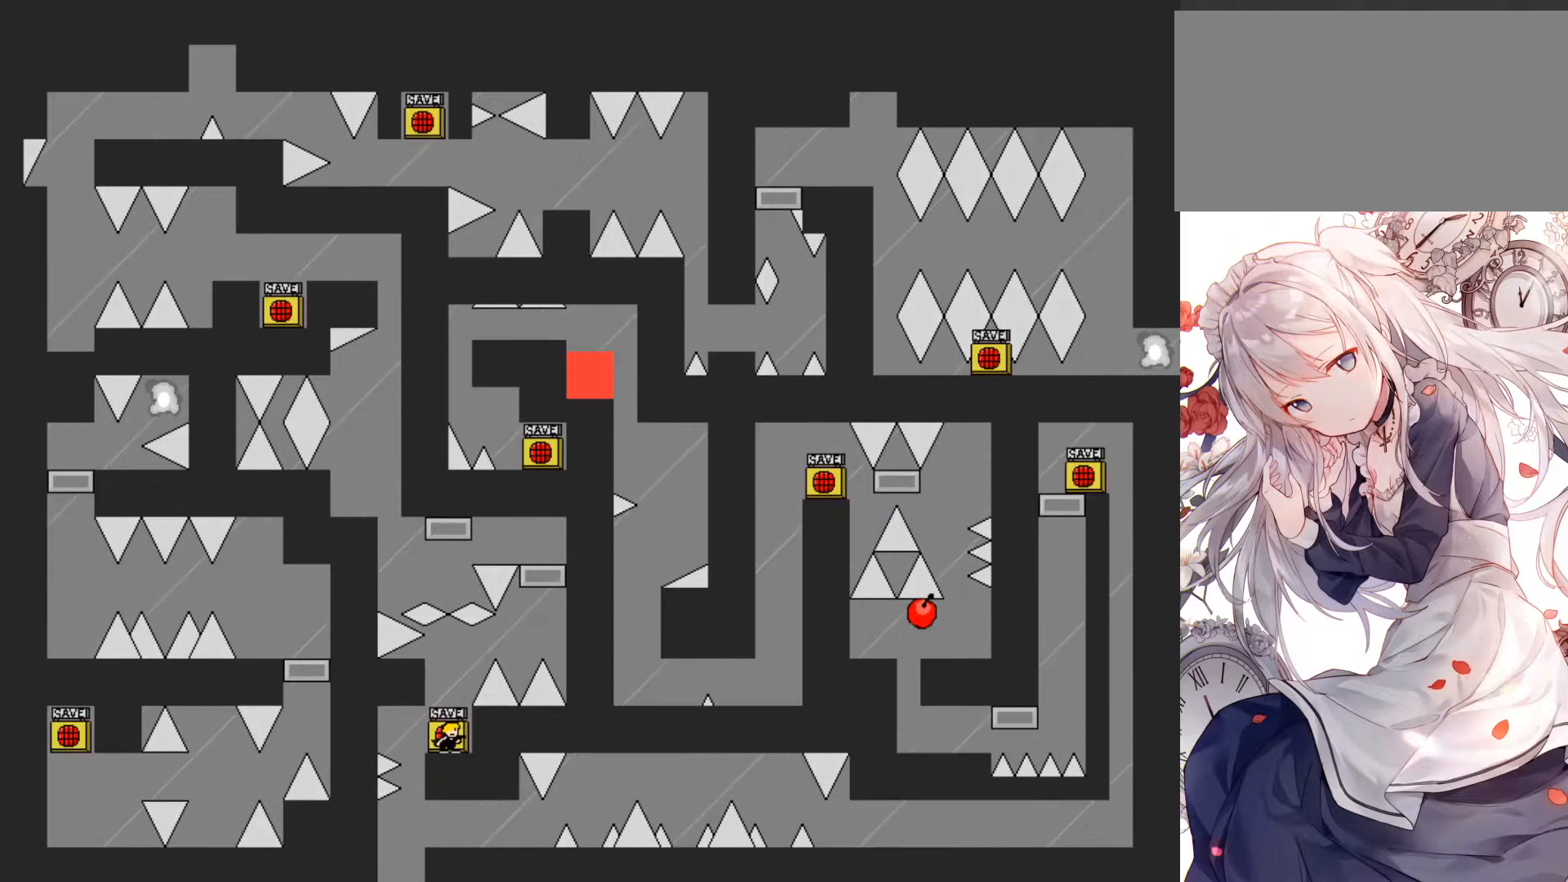
{"keys": ["right"], "events": [[150, "right", "down"], [233, "left", "down"], [233, "right", "up"], [250, "left", "up"], [283, "z", "down"], [317, "r", "down"], [317, "z", "up"], [350, "r", "up"], [350, "right", "down"]]}
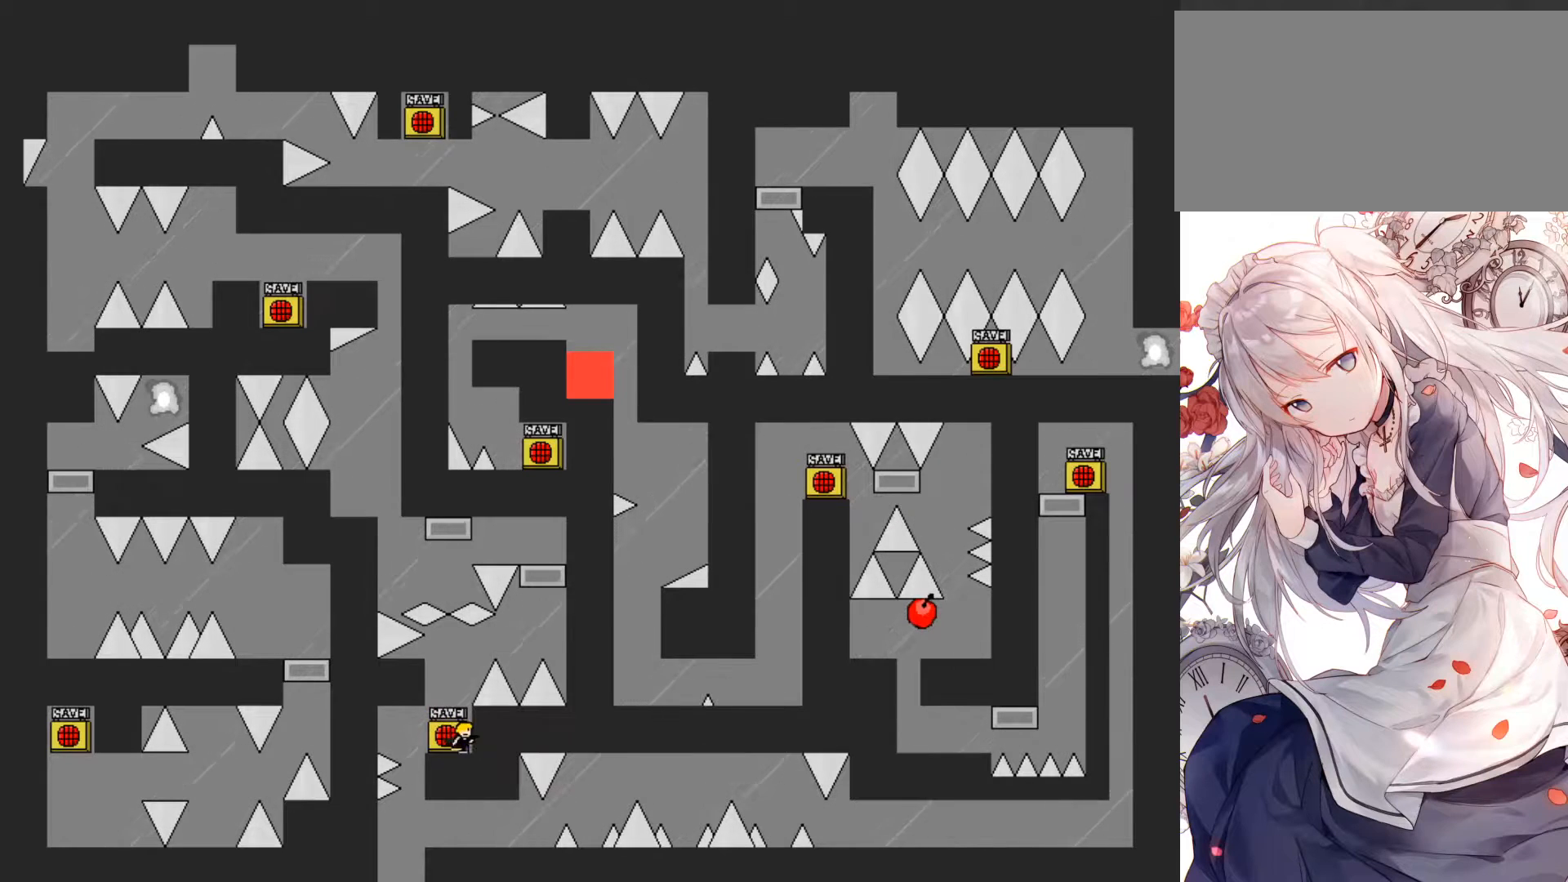
{"keys": ["jump", "right"], "events": [[50, "jump", "down"], [50, "right", "up"], [150, "right", "down"], [233, "jump", "up"], [350, "jump", "down"]]}
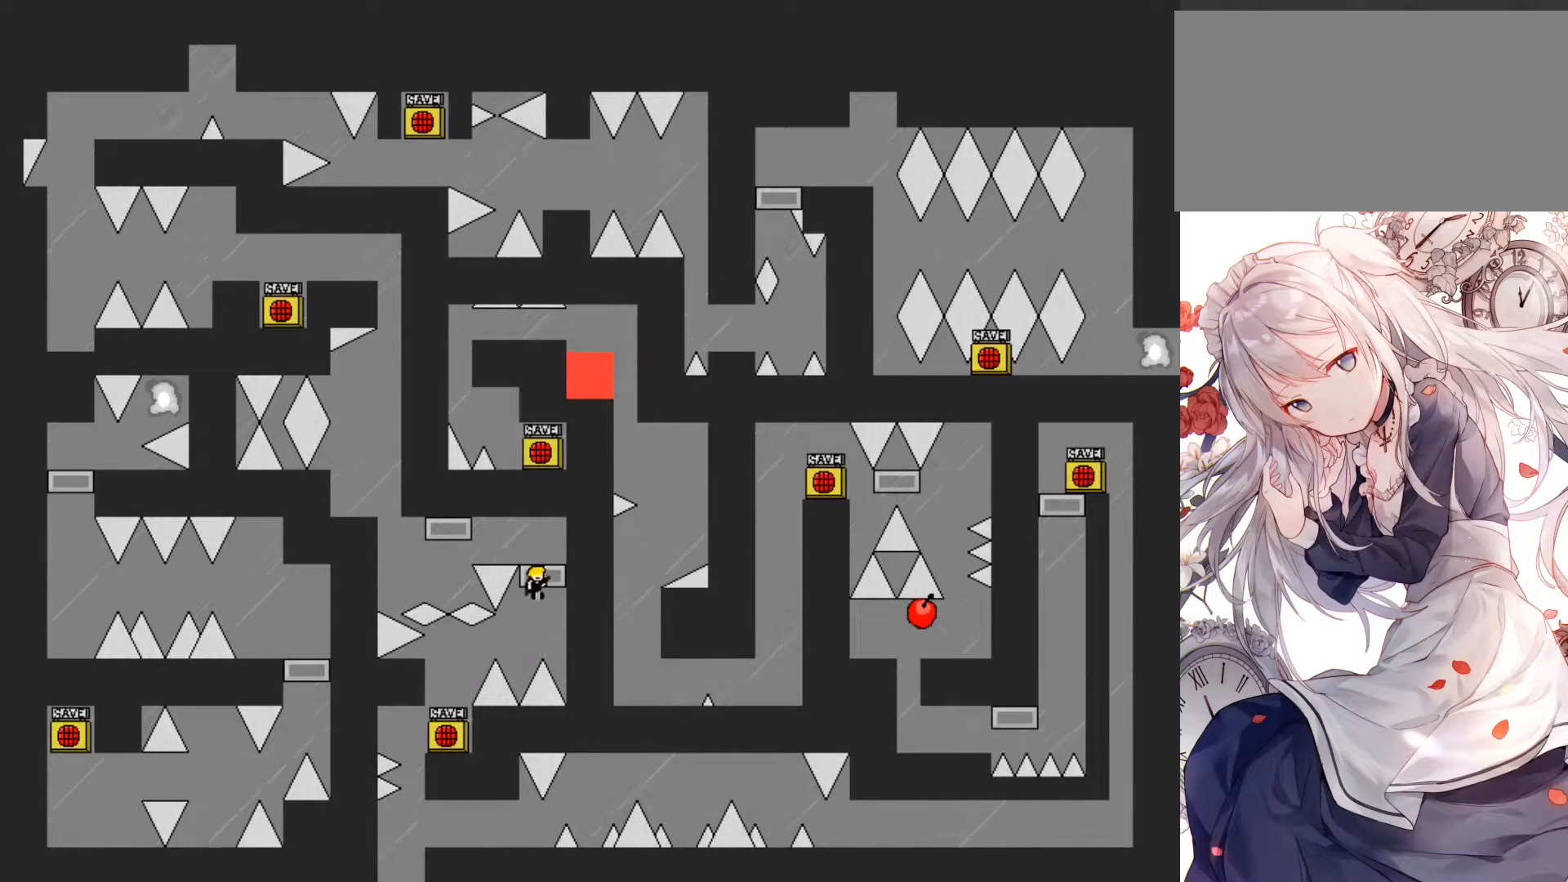
{"keys": [], "events": [[67, "right", "up"], [133, "jump", "up"], [167, "left", "down"], [217, "jump", "down"], [267, "jump", "up"], [267, "left", "up"]]}
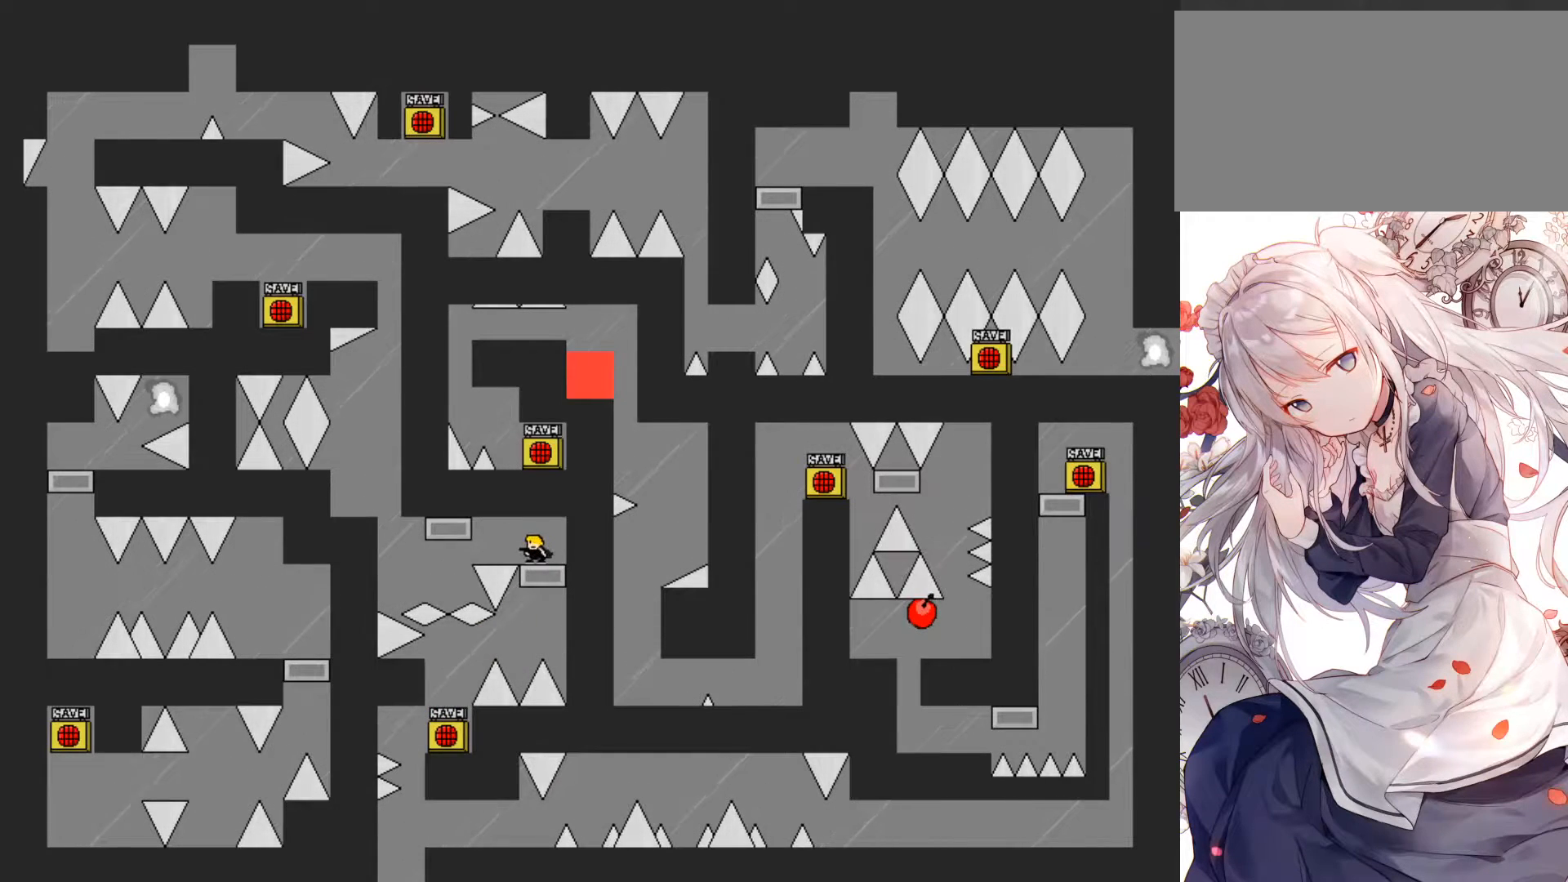
{"keys": ["left"], "events": [[383, "left", "down"], [417, "jump", "down"], [467, "jump", "up"]]}
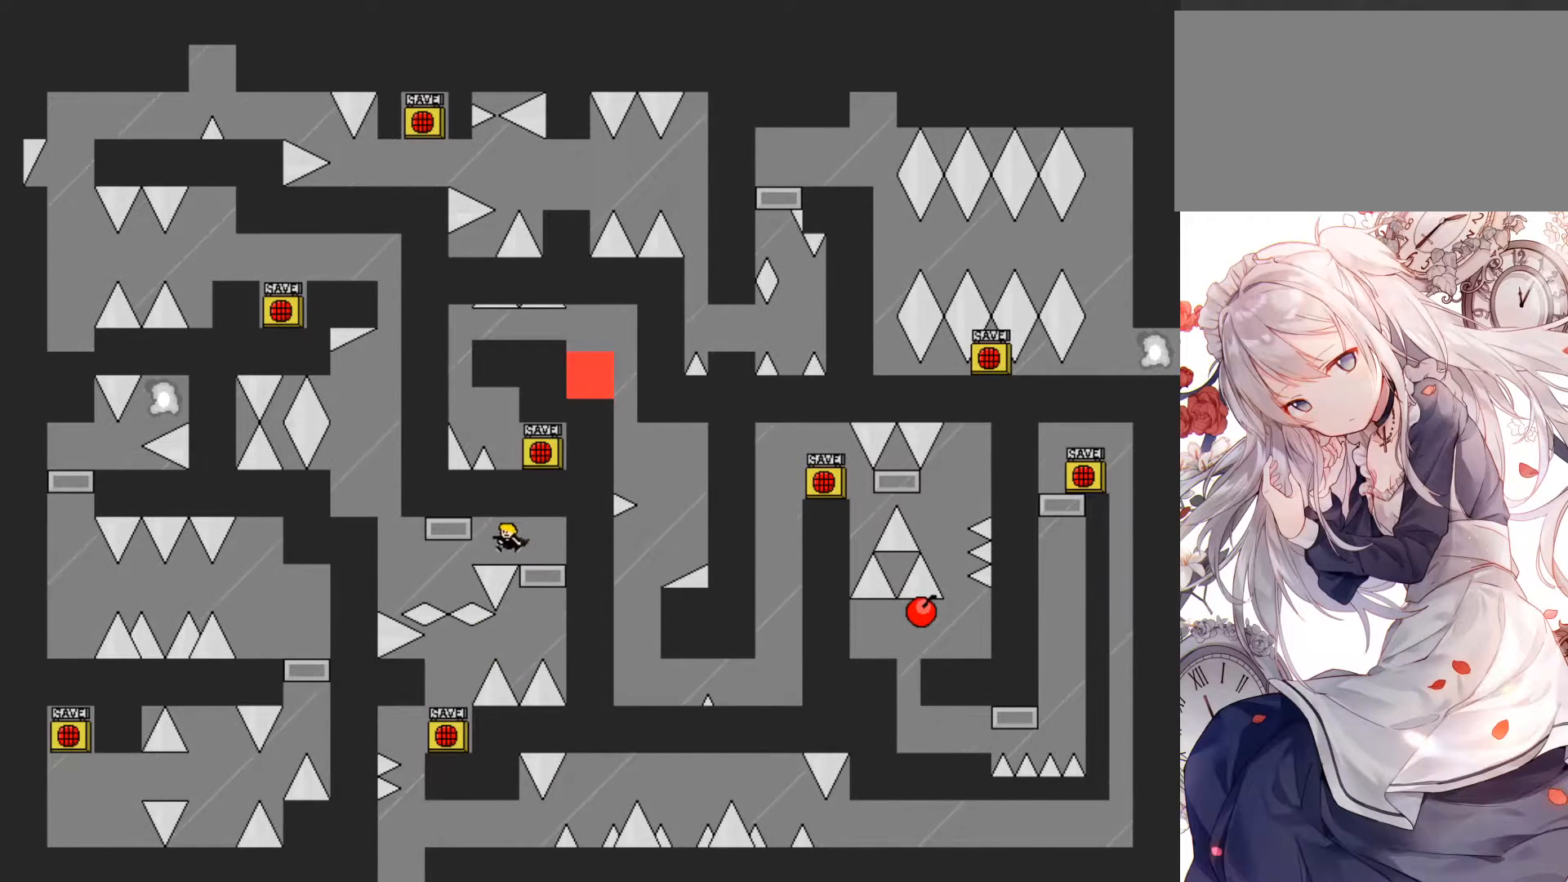
{"keys": ["jump"], "events": [[50, "jump", "down"], [117, "jump", "up"], [183, "jump", "down"], [250, "jump", "up"], [283, "left", "up"], [333, "jump", "down"], [383, "jump", "up"], [467, "jump", "down"]]}
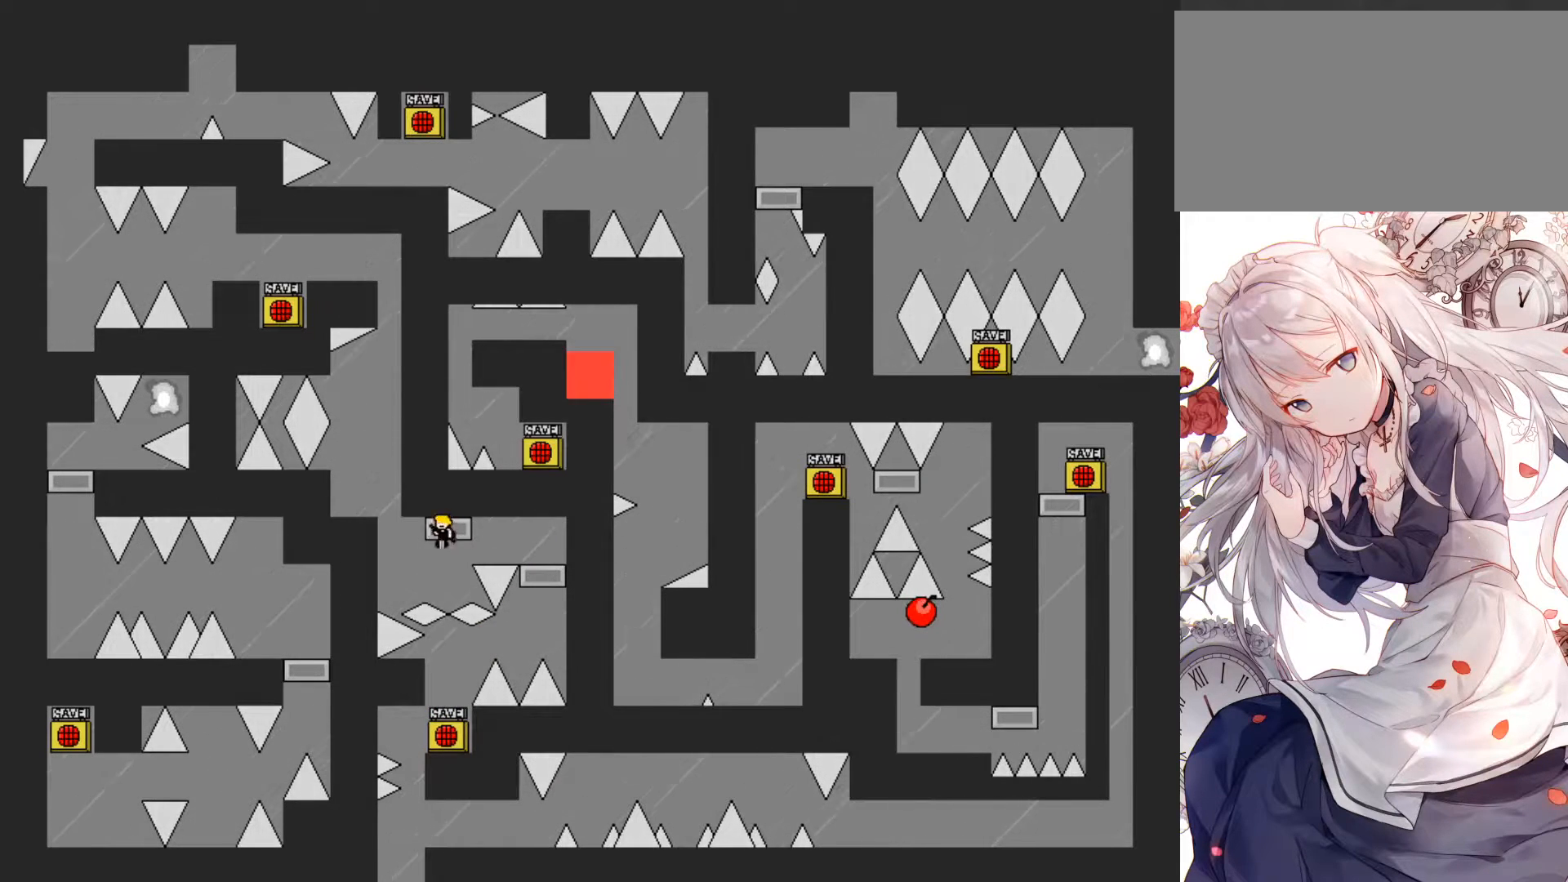
{"keys": ["jump", "left"], "events": [[33, "jump", "up"], [117, "jump", "down"], [133, "left", "down"], [183, "jump", "up"], [300, "jump", "down"]]}
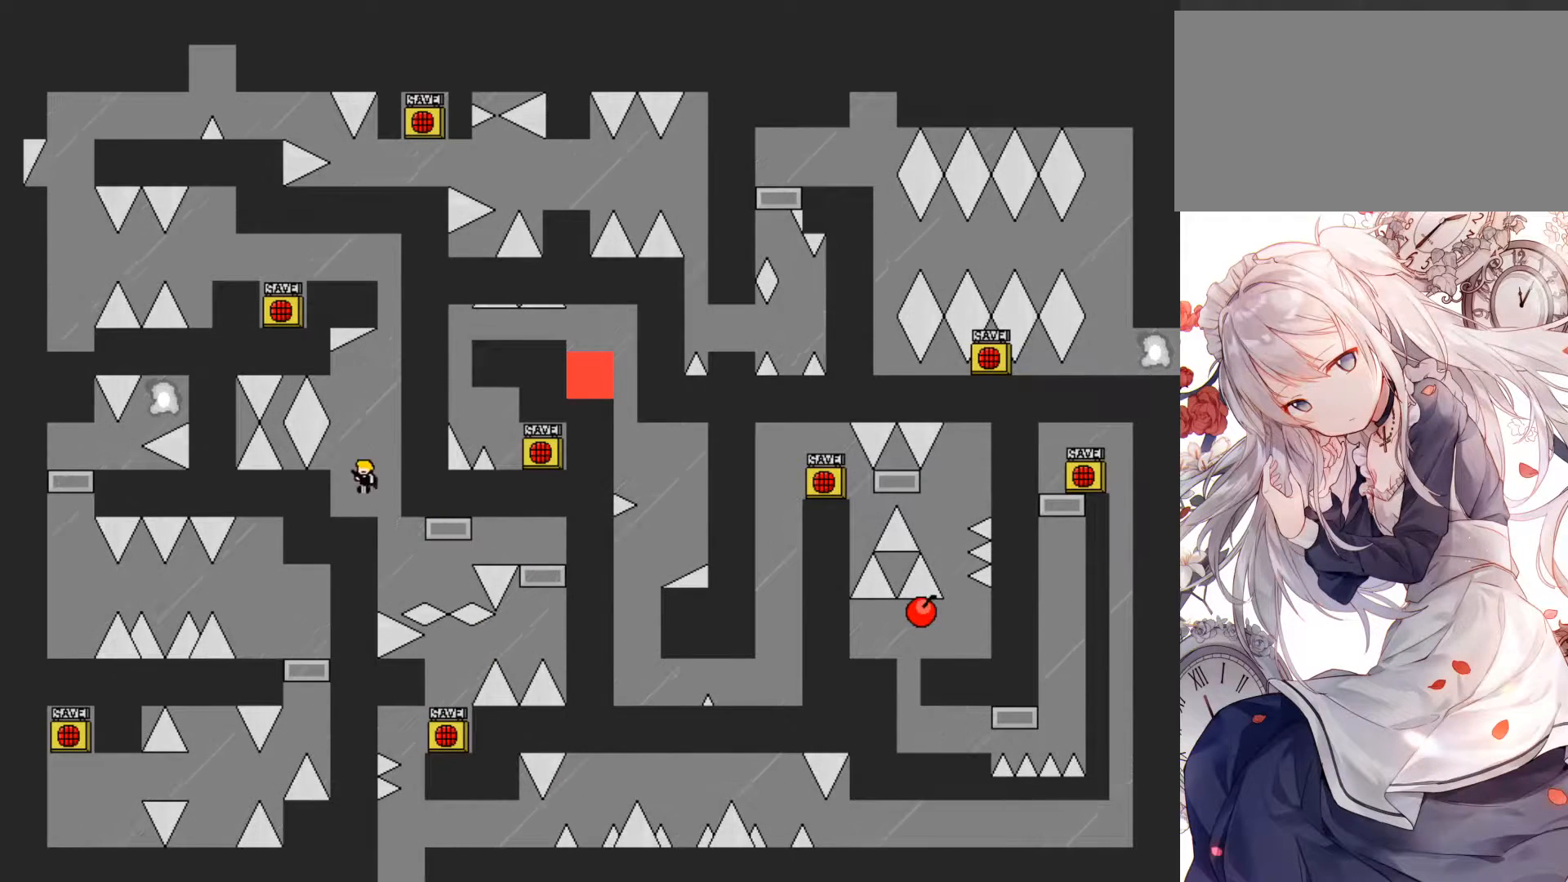
{"keys": [], "events": [[50, "left", "up"], [67, "jump", "up"], [283, "right", "down"], [333, "right", "up"]]}
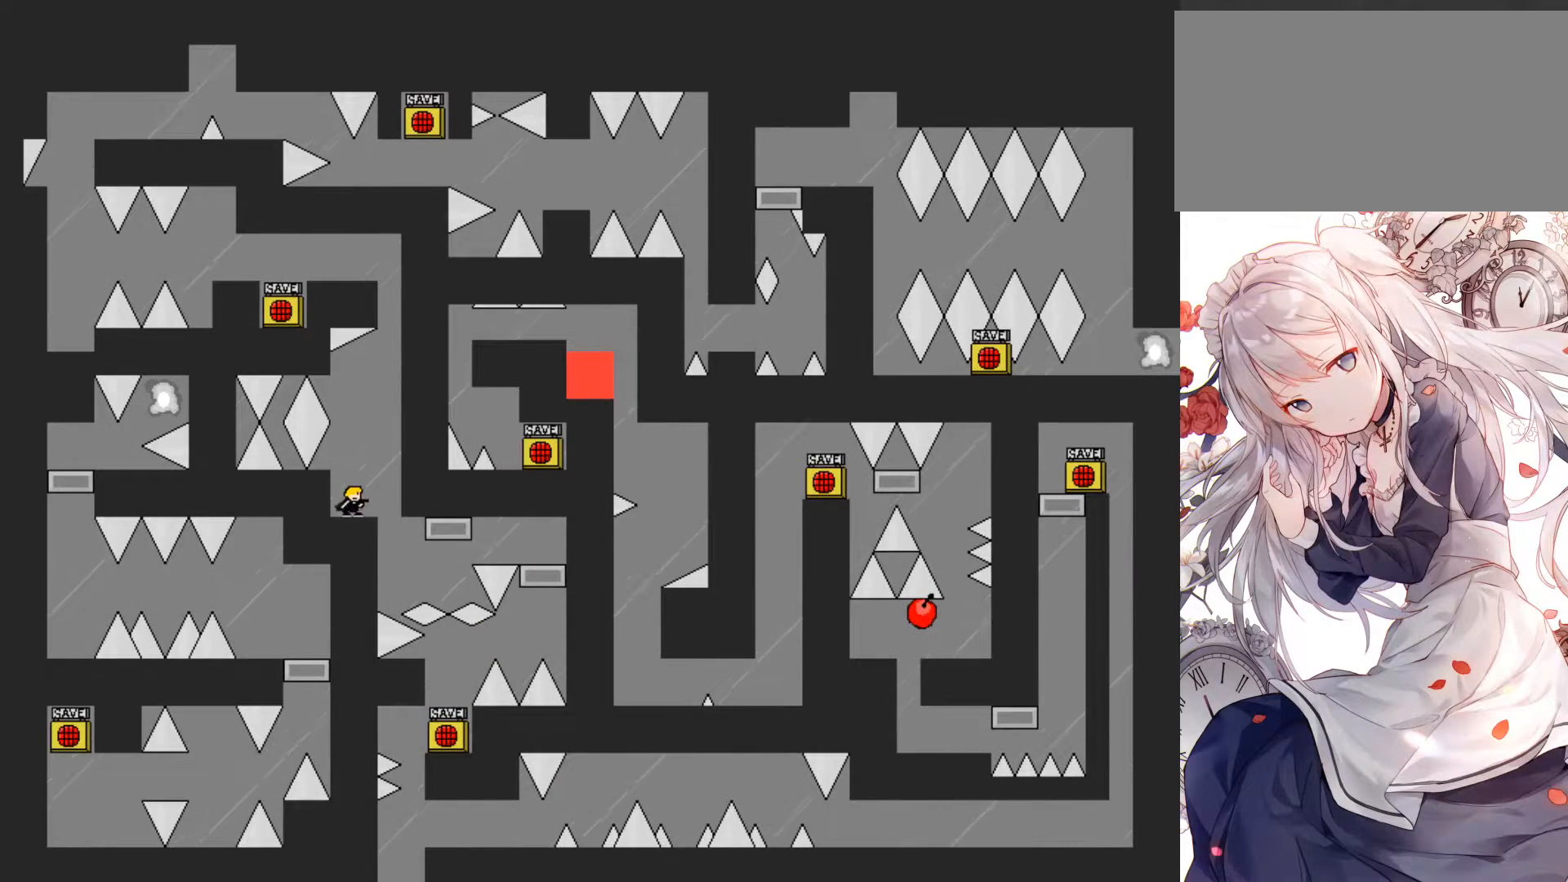
{"keys": [], "events": [[33, "jump", "down"], [117, "jump", "up"], [117, "left", "down"], [150, "left", "up"]]}
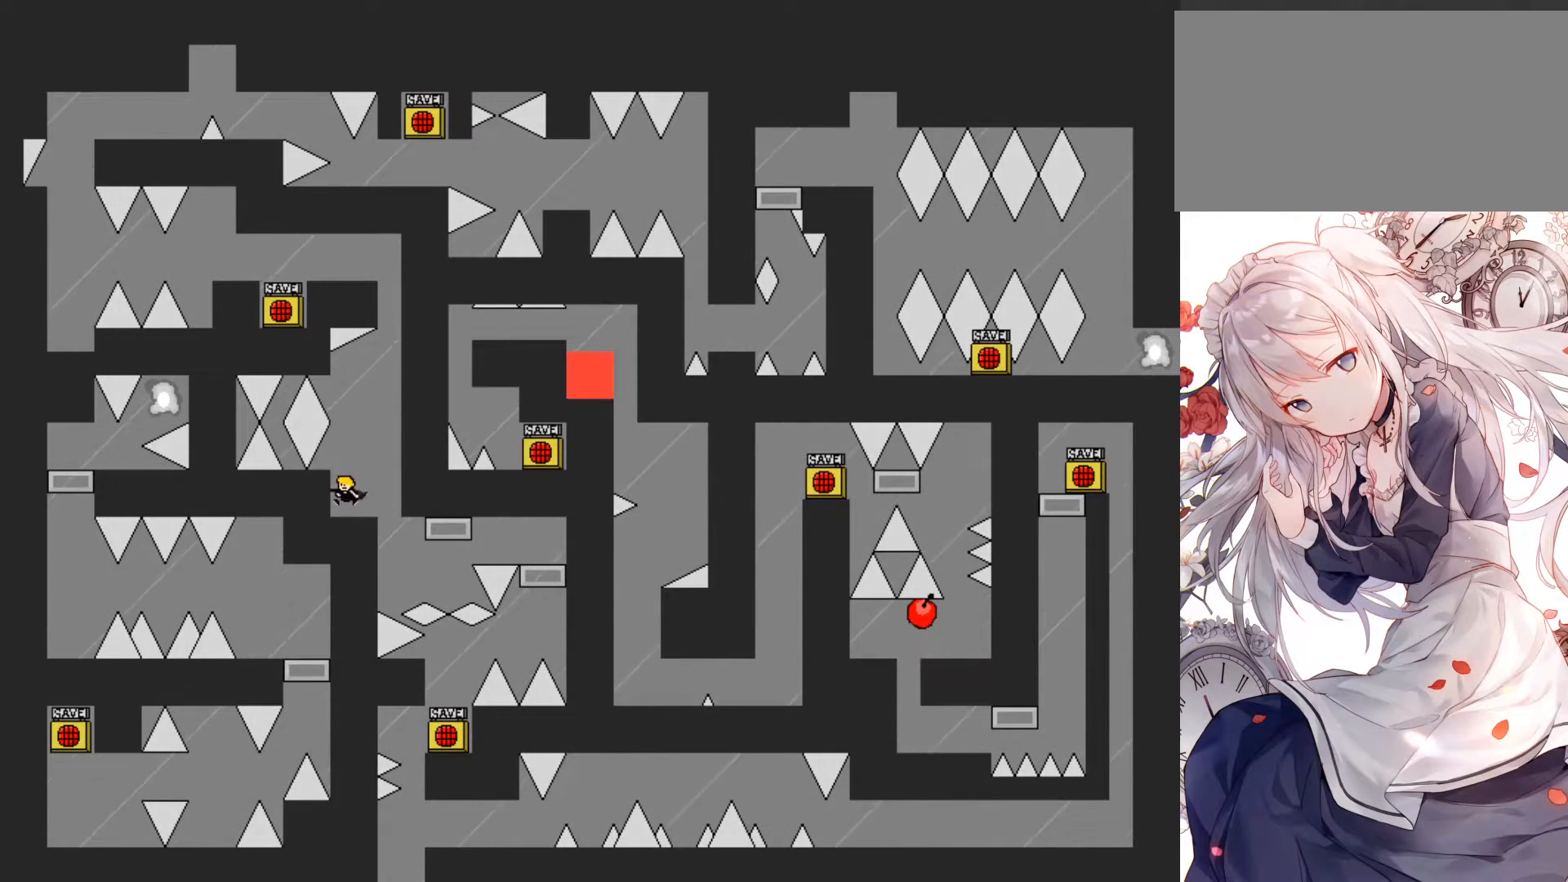
{"keys": ["right"], "events": [[317, "jump", "down"], [317, "right", "down"], [333, "jump", "up"]]}
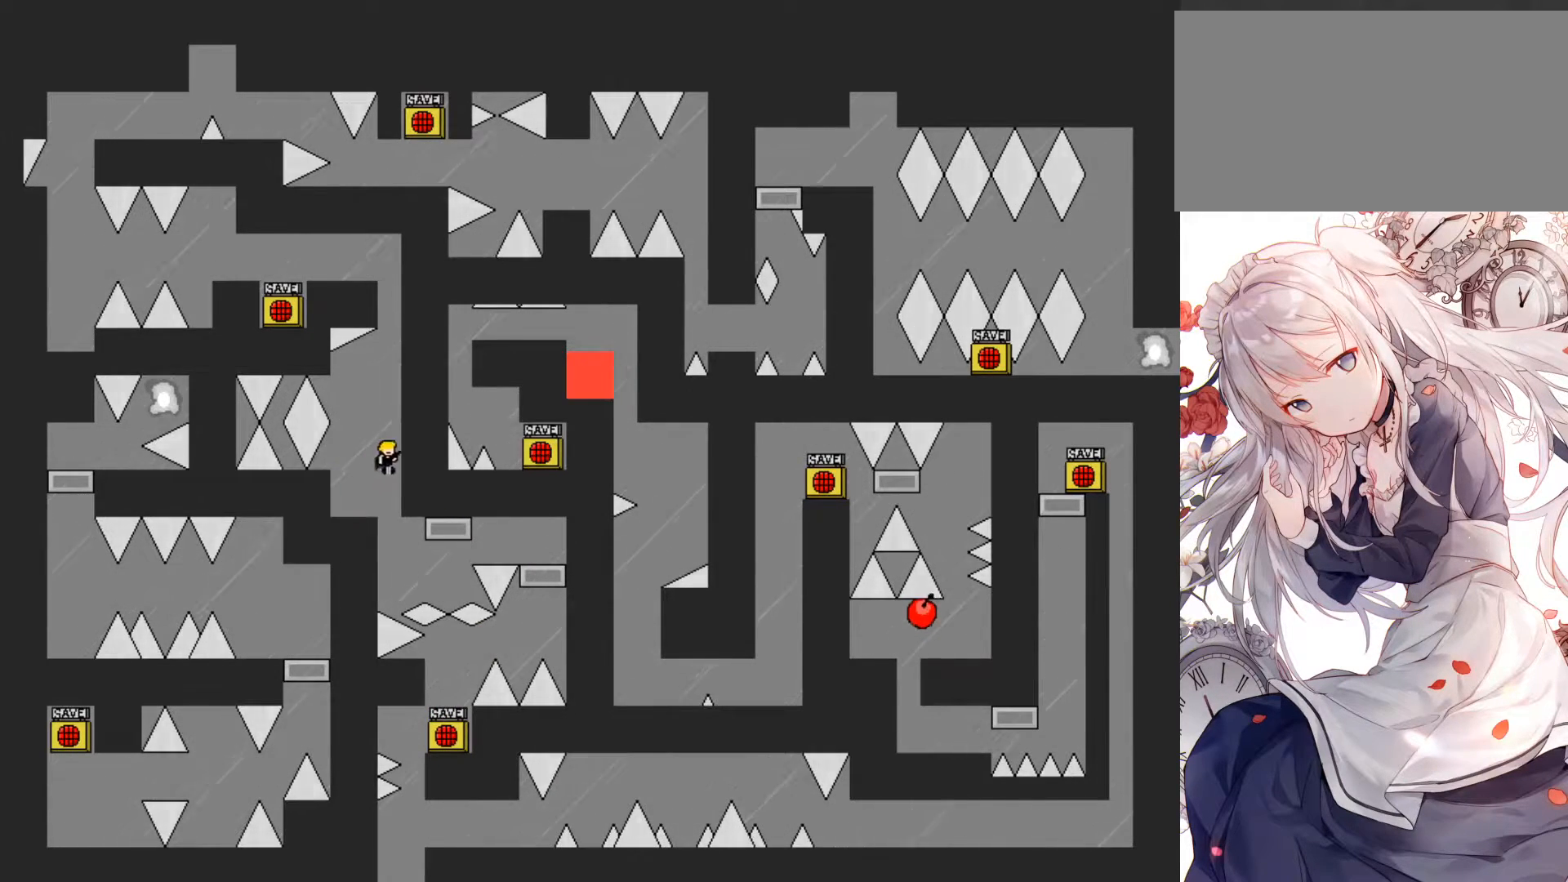
{"keys": [], "events": [[83, "left", "down"], [117, "right", "up"], [283, "left", "up"]]}
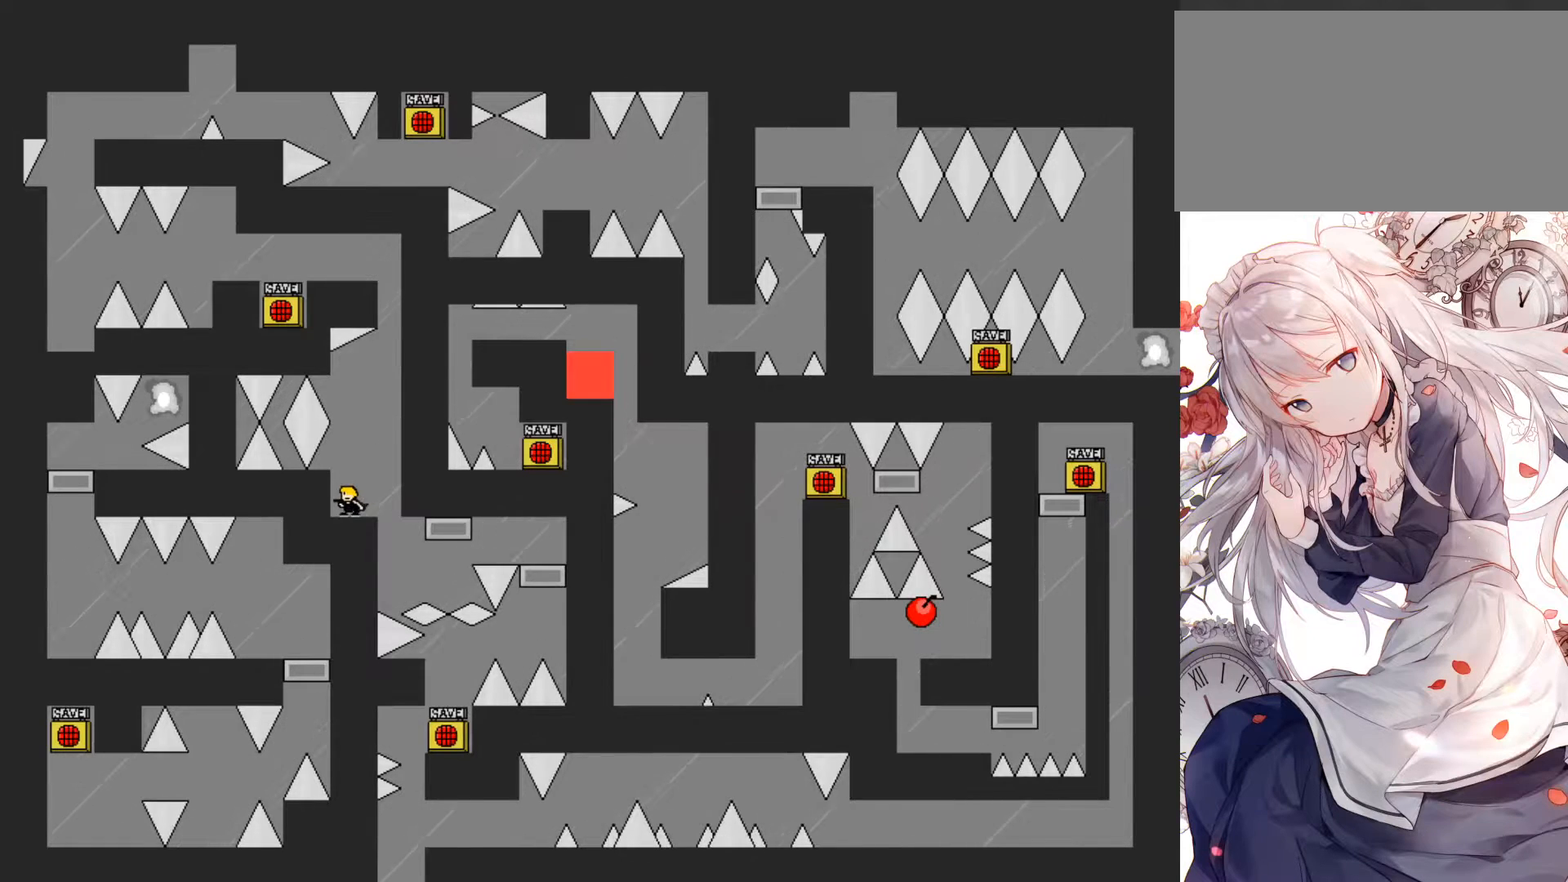
{"keys": [], "events": [[333, "jump", "down"], [367, "jump", "up"]]}
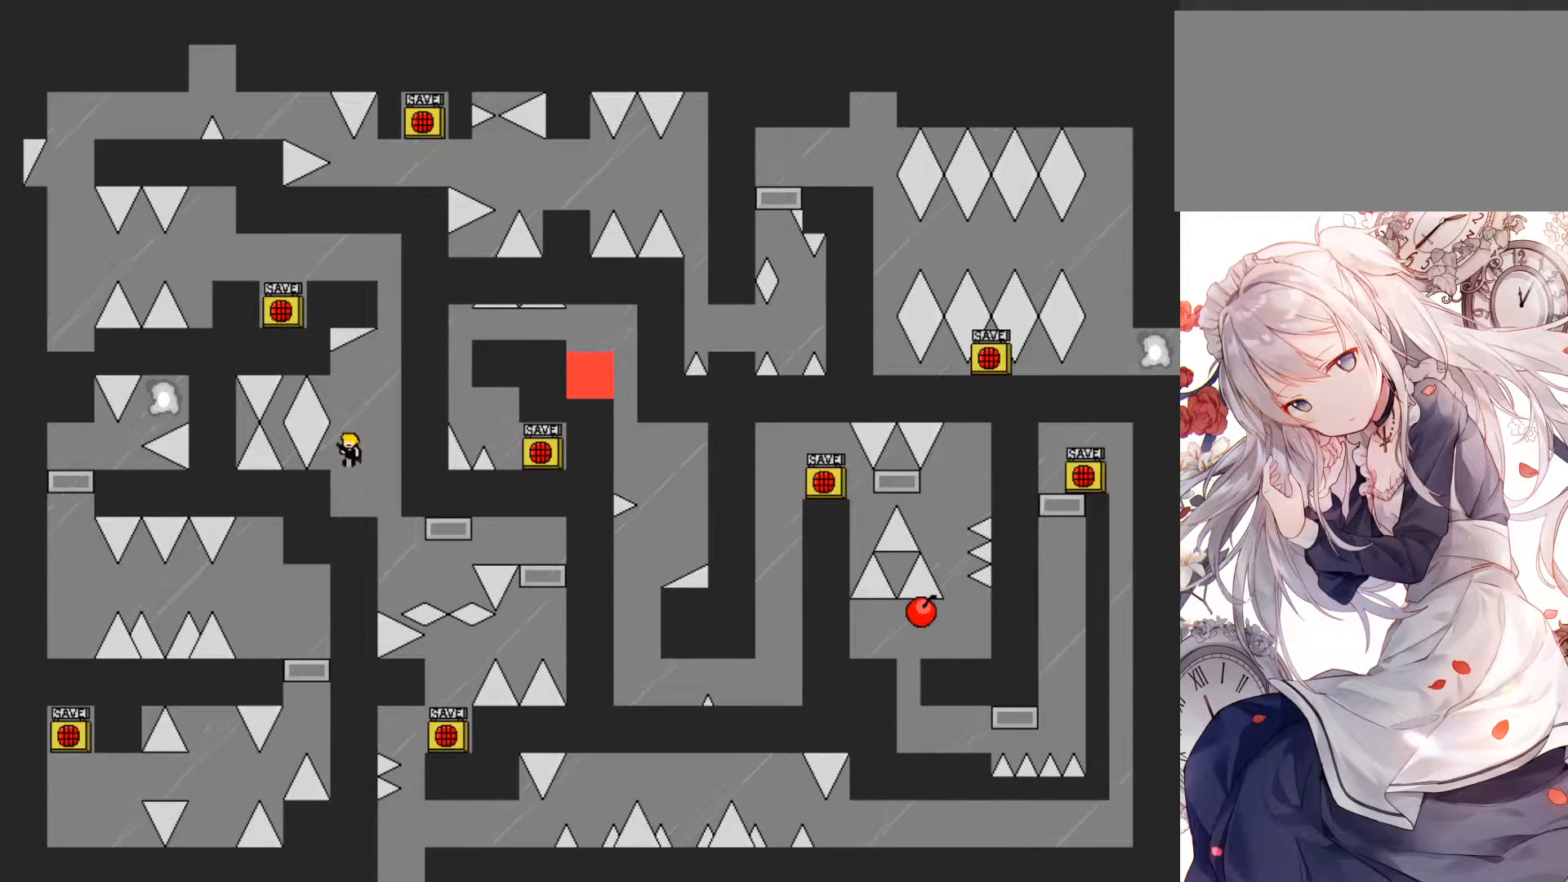
{"keys": [], "events": [[417, "jump", "down"], [483, "jump", "up"]]}
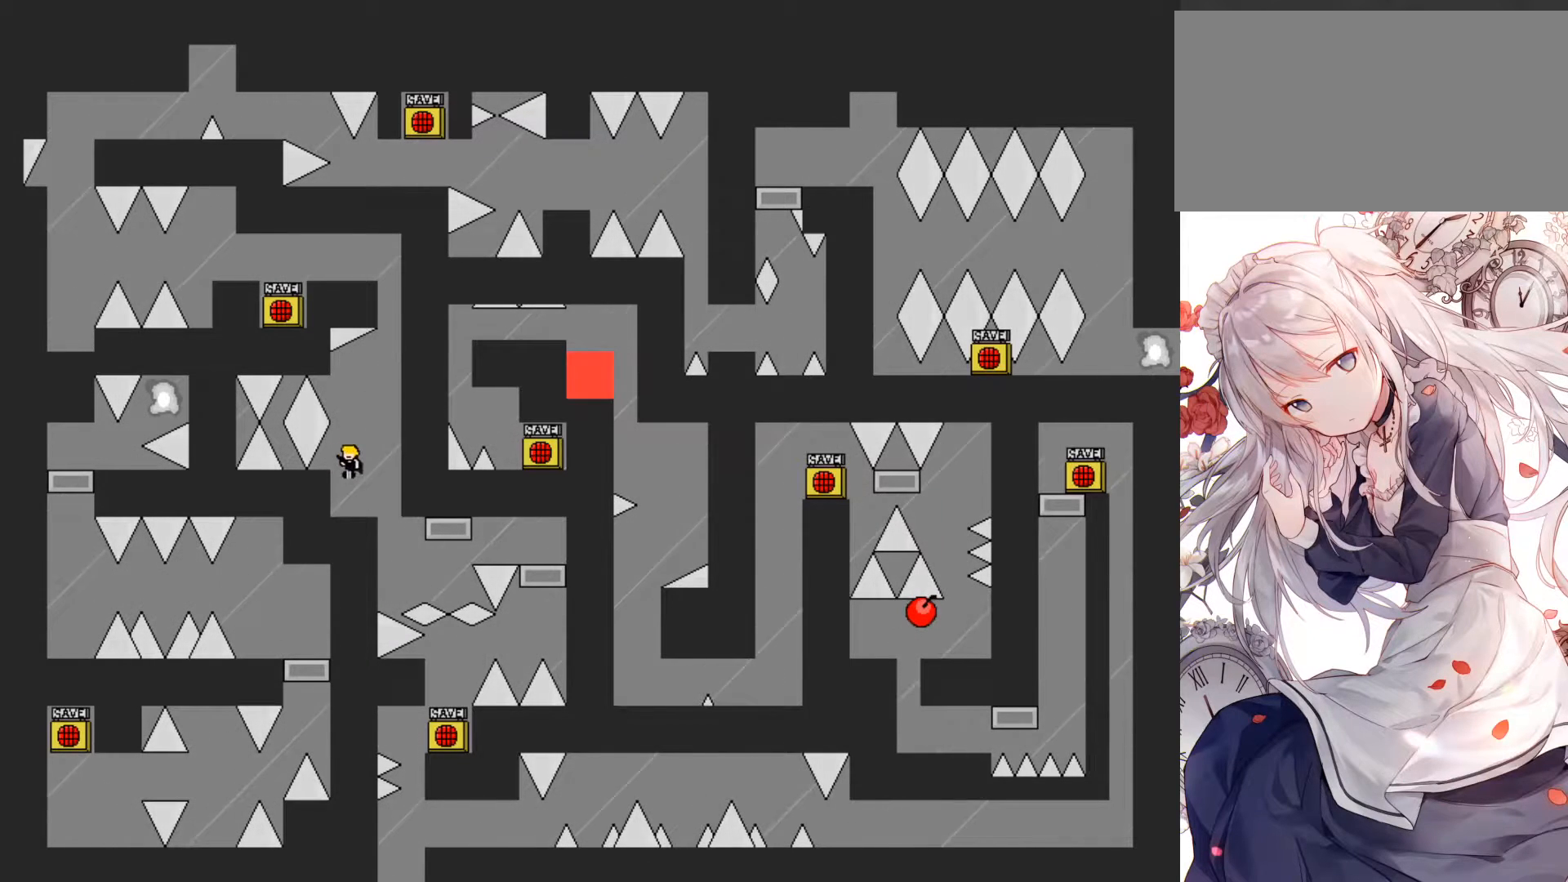
{"keys": ["jump"], "events": [[50, "left", "down"], [67, "left", "up"], [483, "jump", "down"]]}
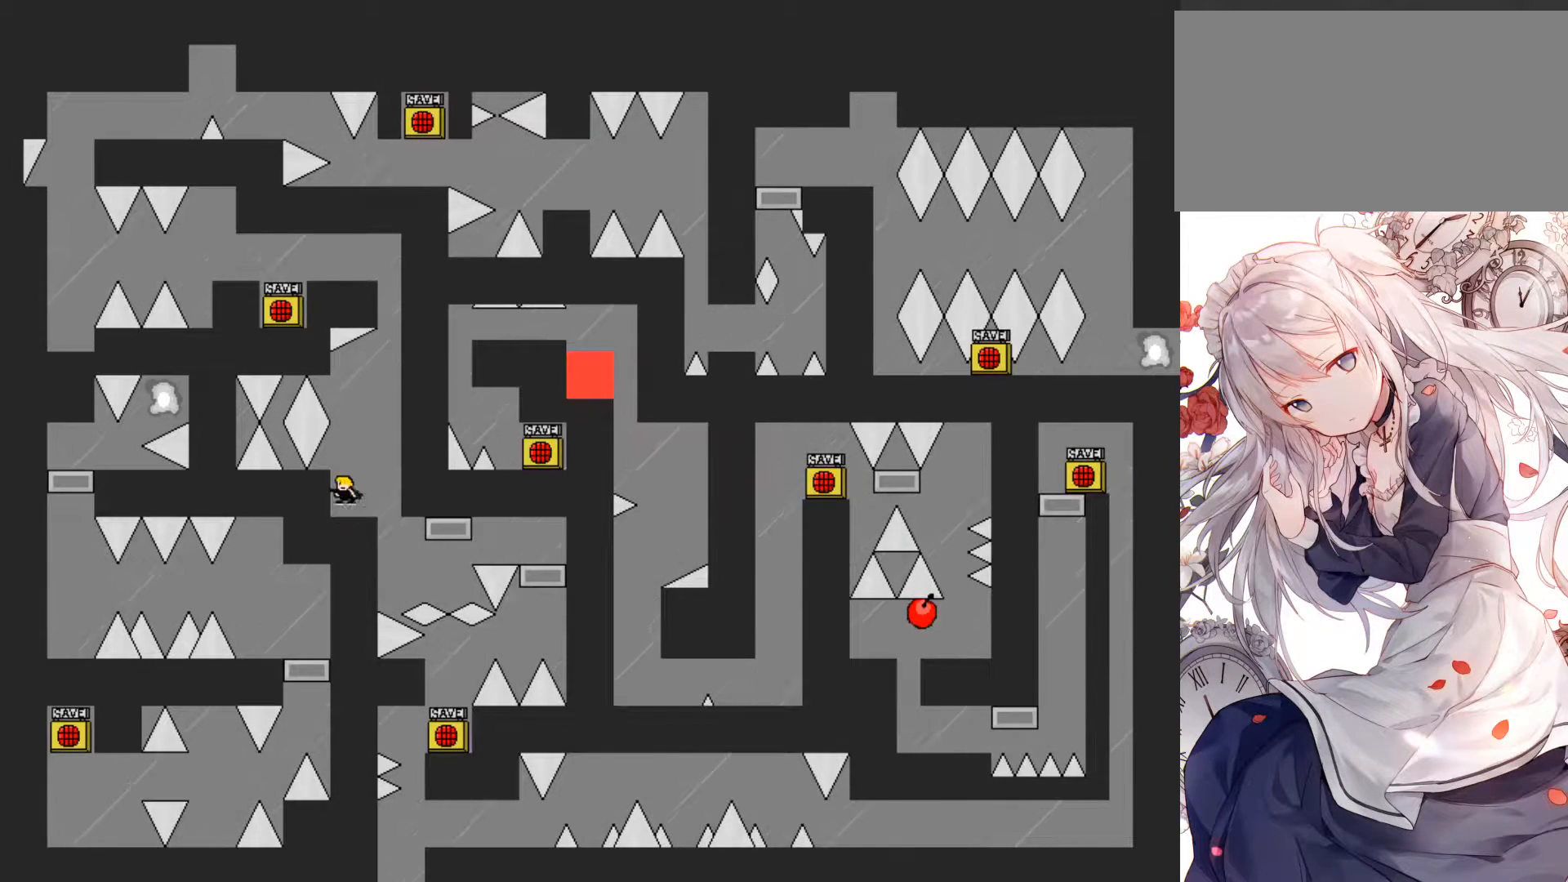
{"keys": [], "events": [[50, "jump", "up"], [117, "left", "down"], [167, "left", "up"]]}
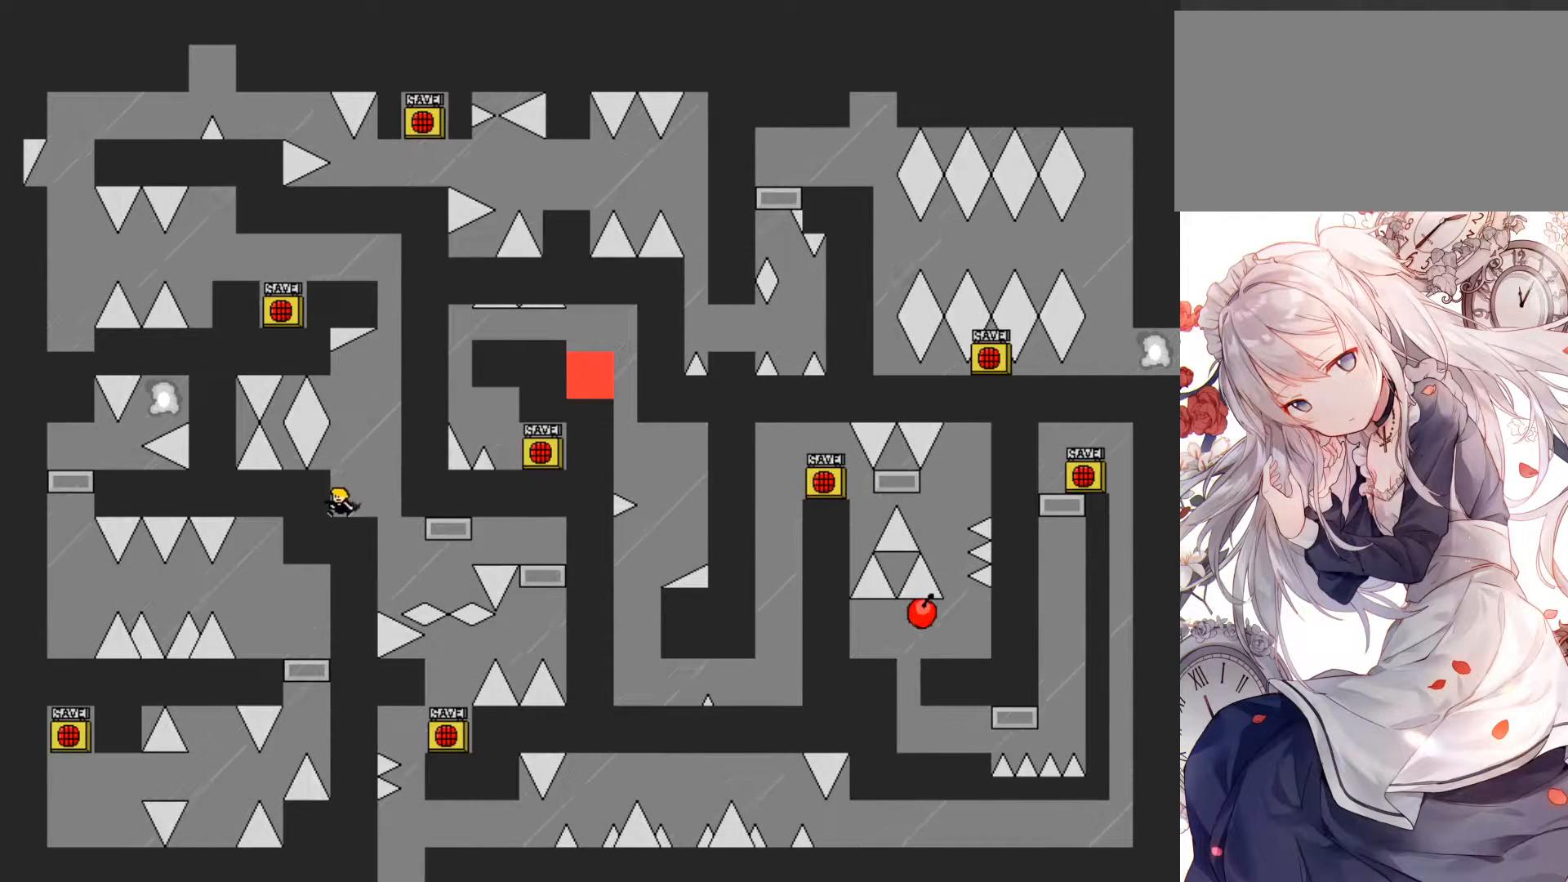
{"keys": [], "events": [[117, "jump", "down"], [183, "jump", "up"]]}
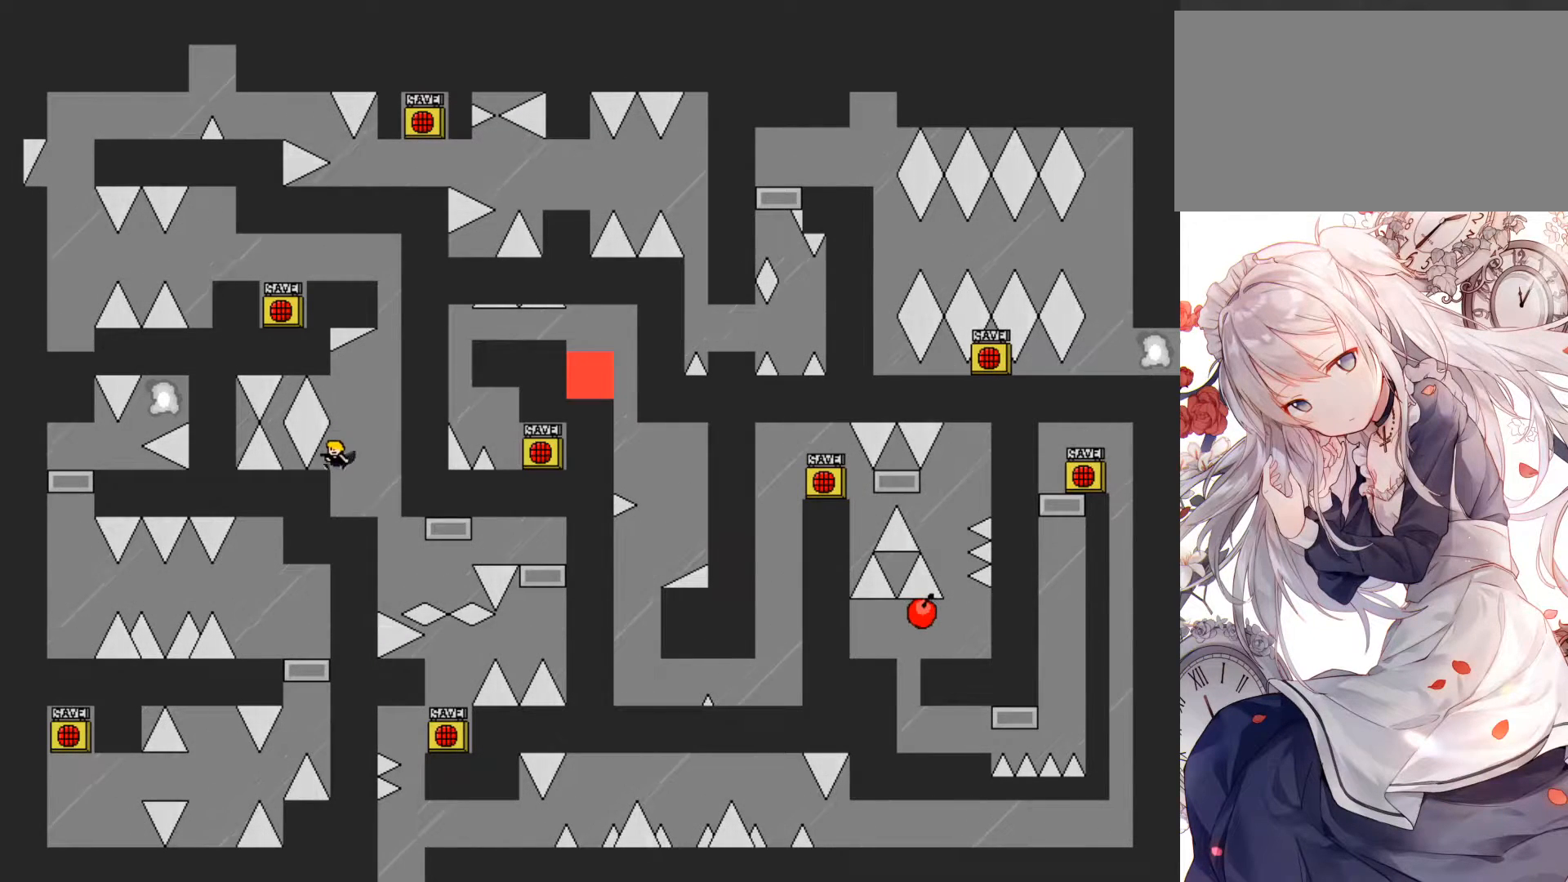
{"keys": ["jump", "right"], "events": [[300, "jump", "down"], [300, "right", "down"]]}
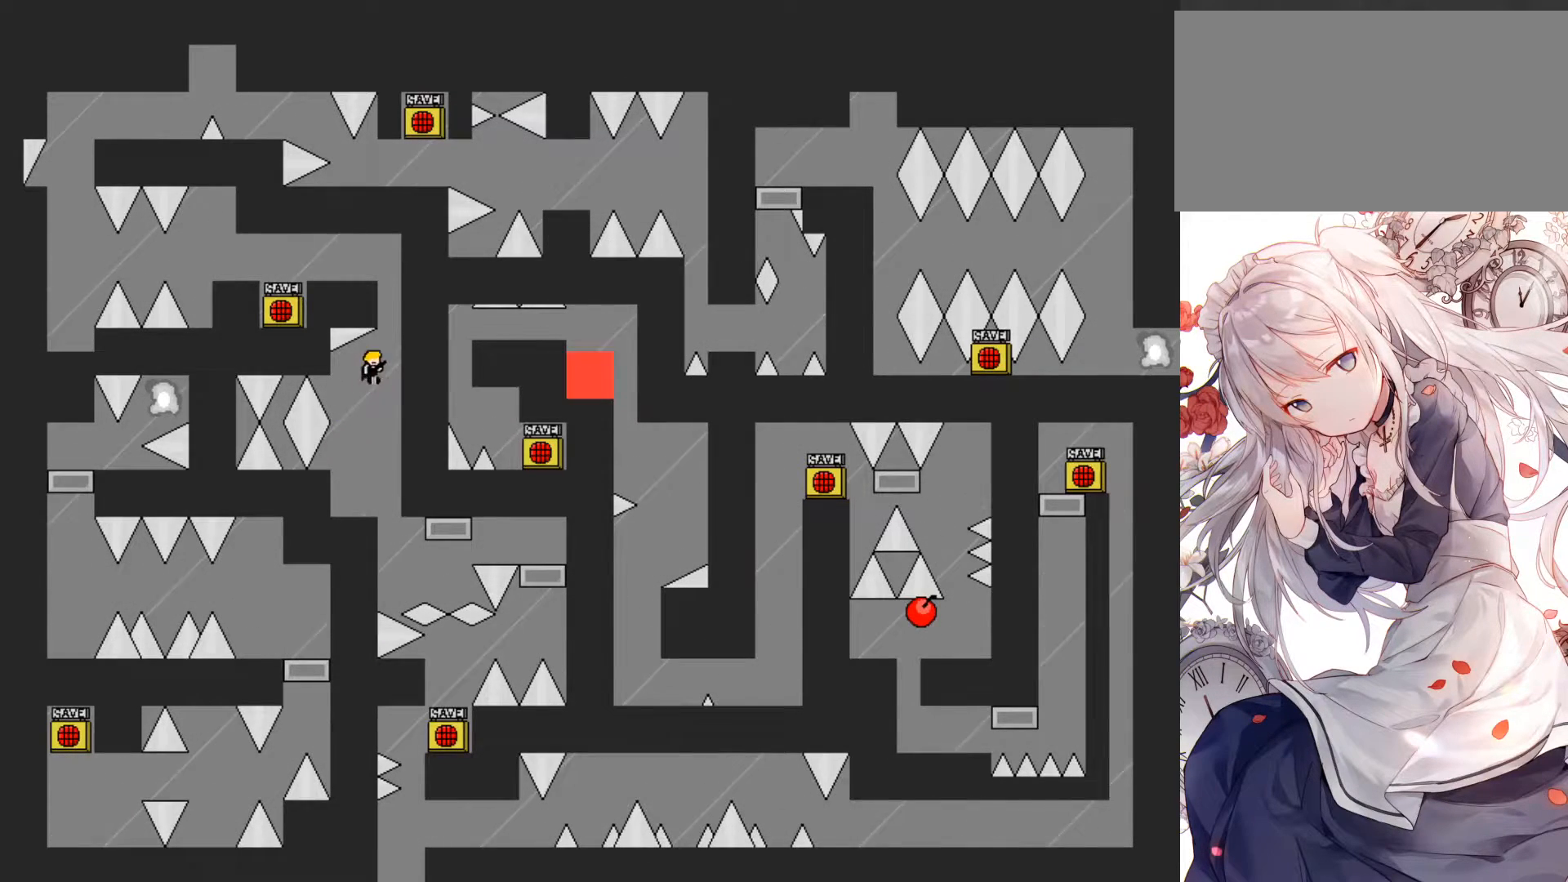
{"keys": ["left"], "events": [[117, "jump", "up"], [167, "jump", "down"], [217, "right", "up"], [283, "left", "down"], [467, "jump", "up"]]}
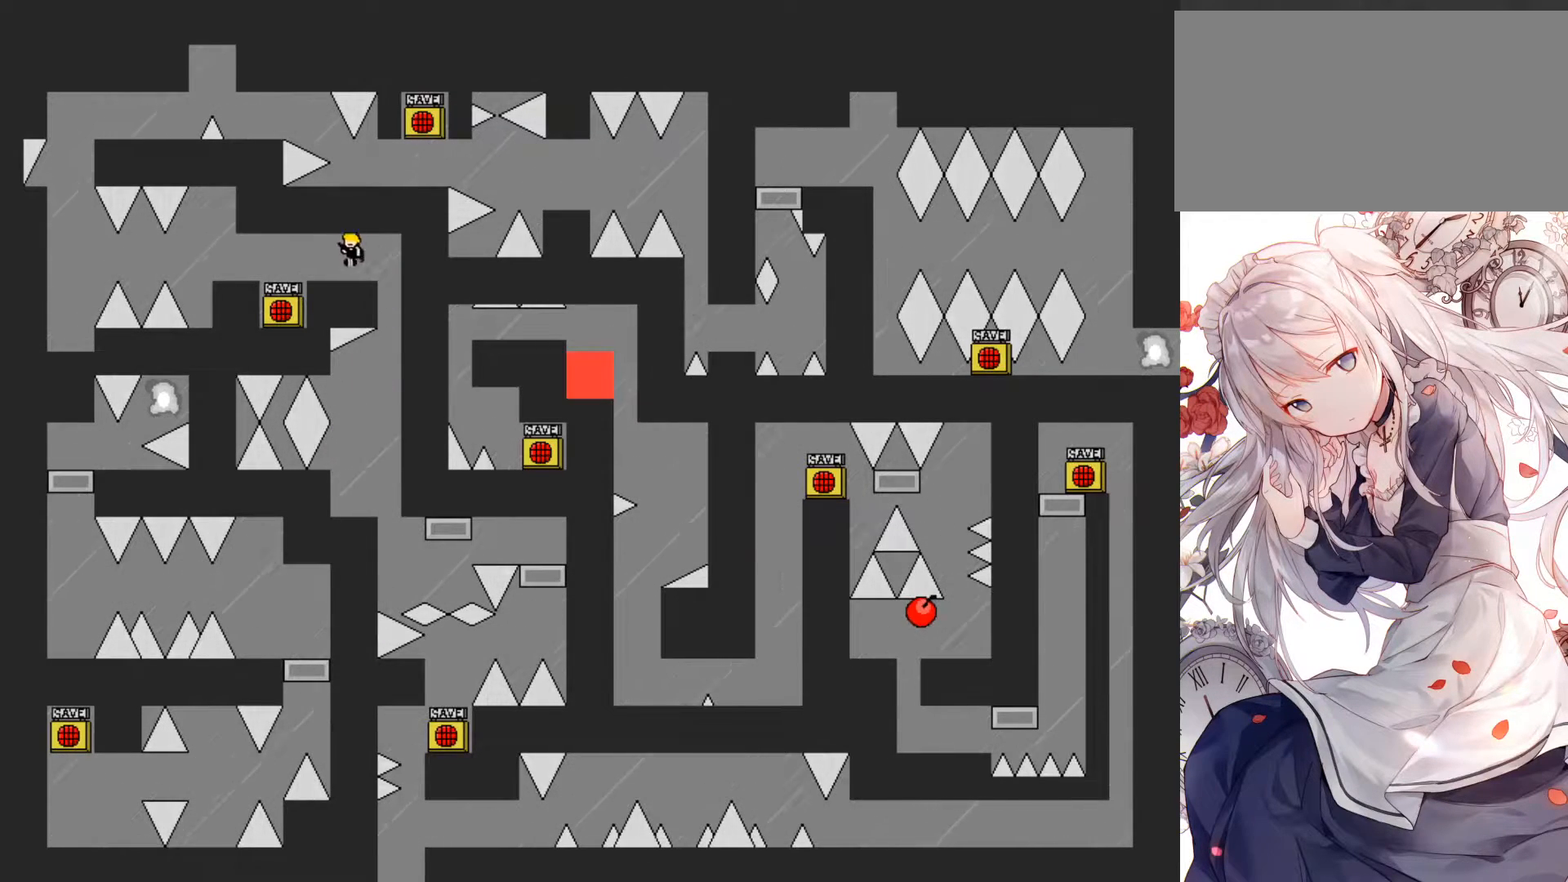
{"keys": [], "events": [[233, "left", "up"]]}
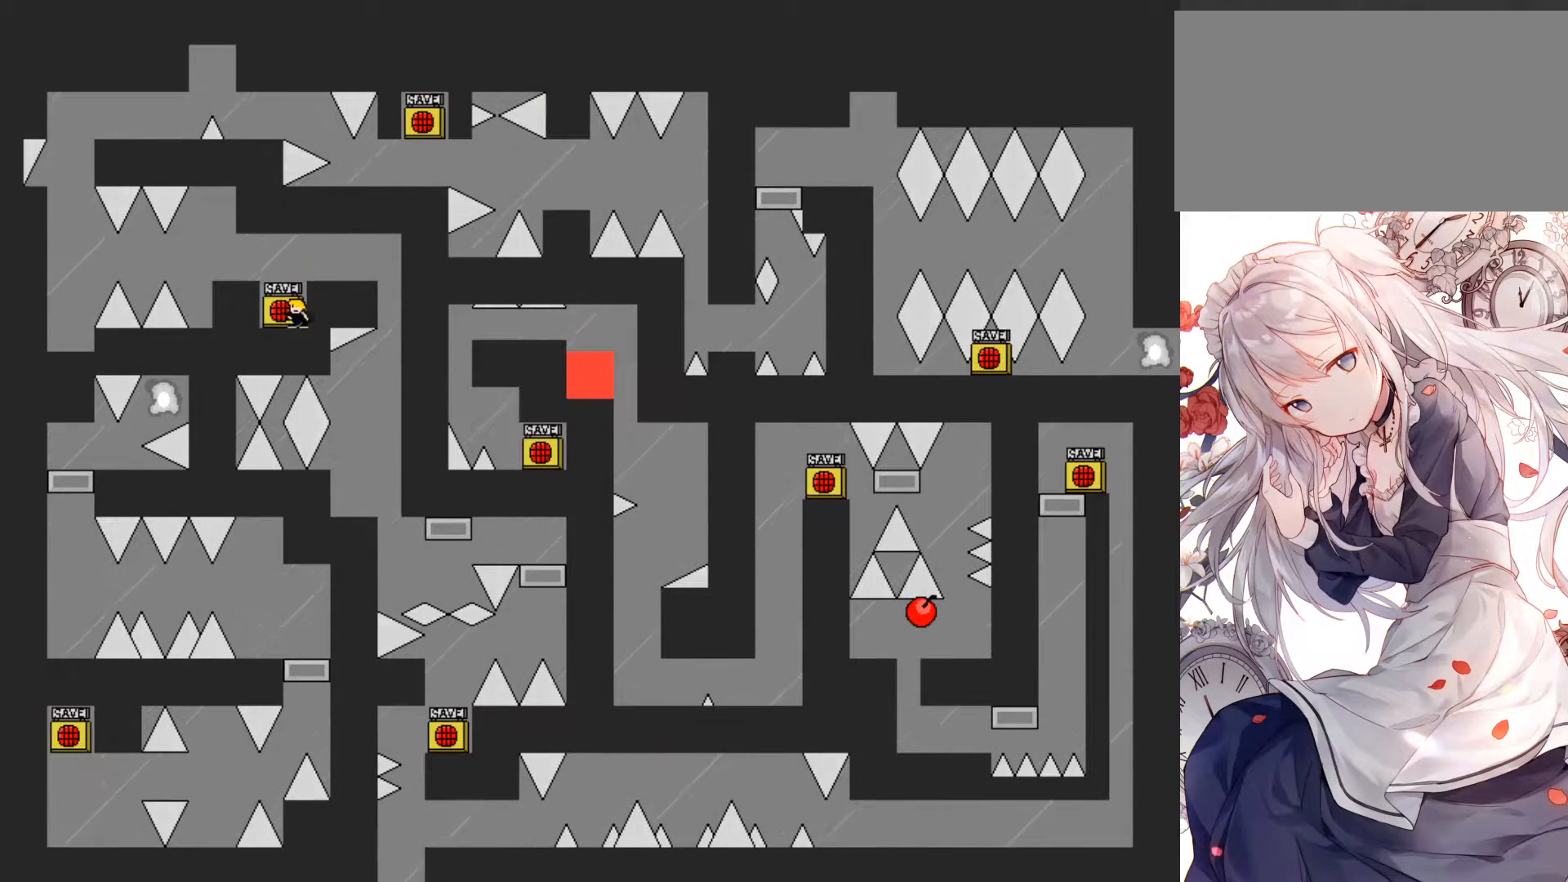
{"keys": ["left"], "events": [[33, "z", "down"], [83, "z", "up"], [150, "jump", "down"], [150, "left", "down"], [150, "r", "down"], [217, "jump", "up"], [217, "r", "up"]]}
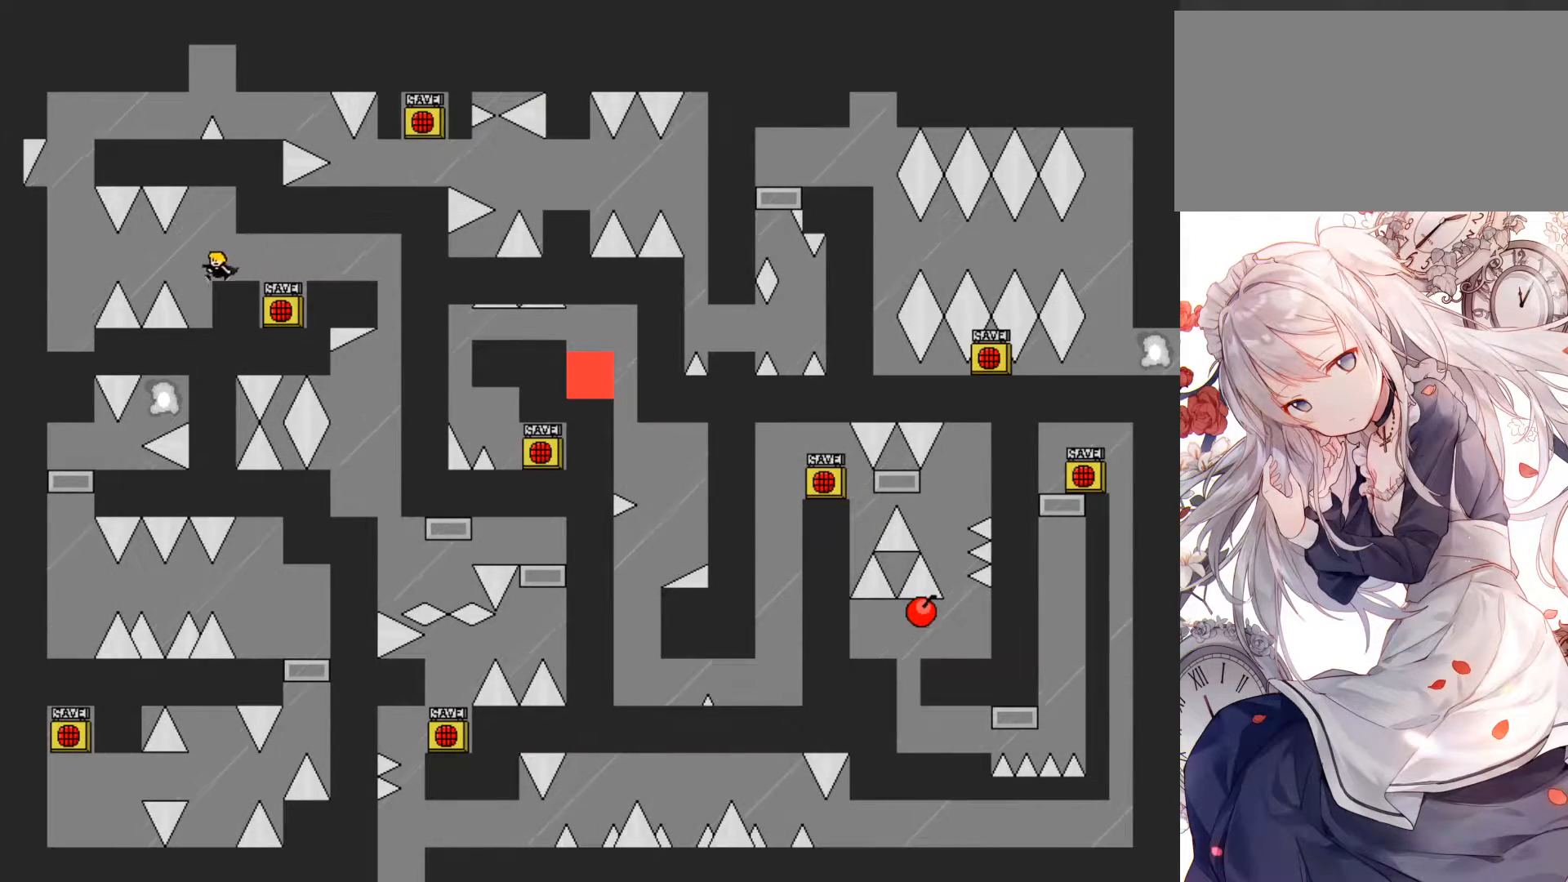
{"keys": ["left"], "events": [[67, "right", "down"], [133, "left", "up"], [250, "right", "up"], [367, "jump", "down"], [367, "left", "down"], [433, "jump", "up"]]}
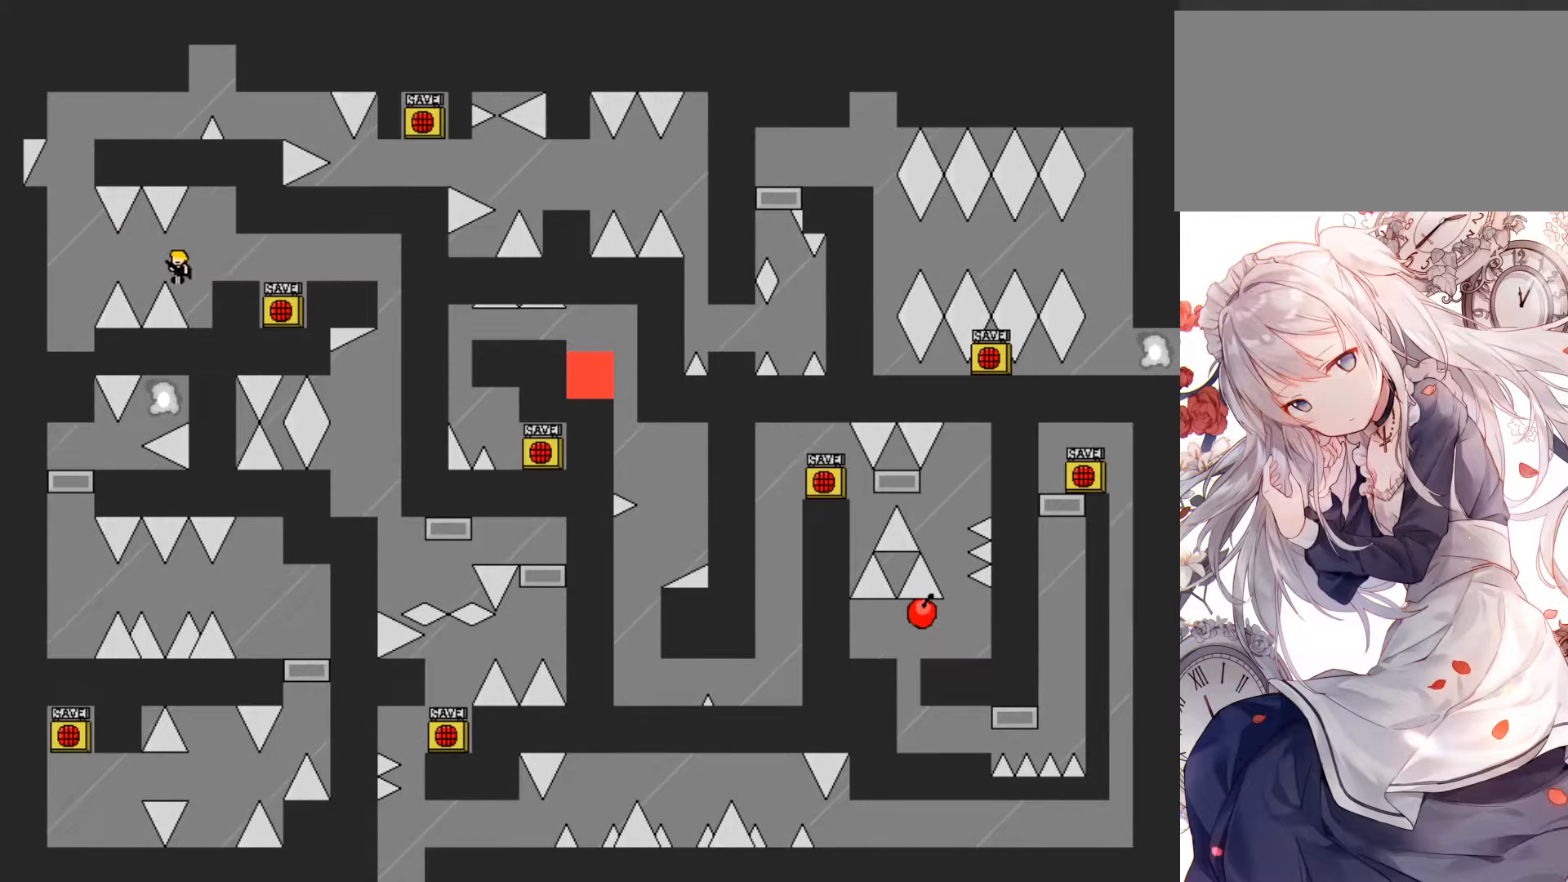
{"keys": ["left"], "events": [[150, "left", "up"], [250, "jump", "down"], [250, "left", "down"], [267, "jump", "up"]]}